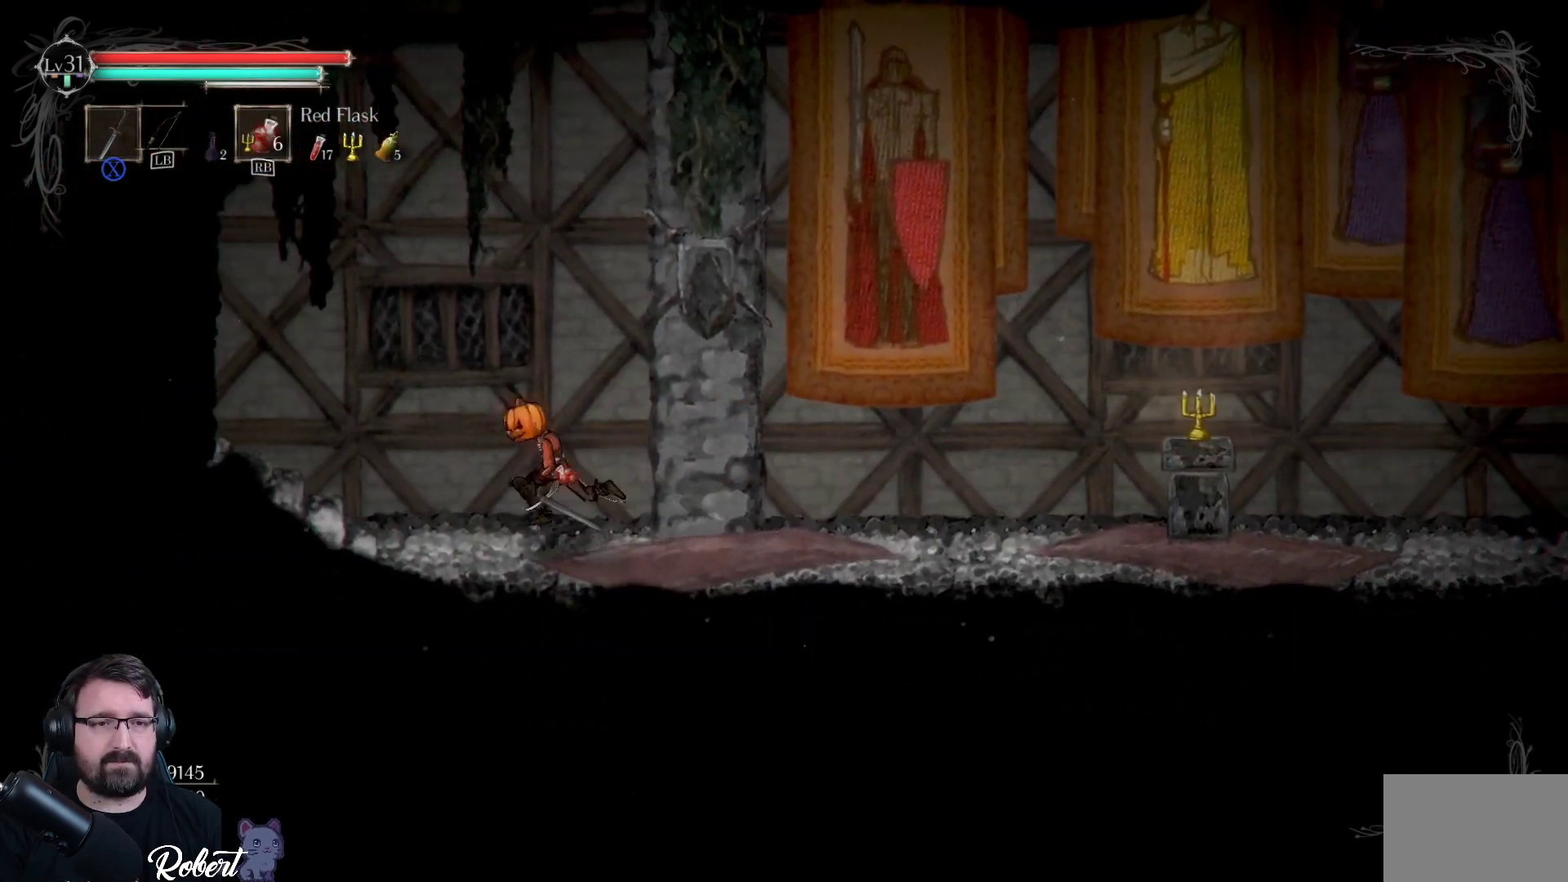
Gameplay with a controller (Xbox layout); each line is a JSON object with the inputs held at the frame after it. "events" lists button and stick changes between this image and that frame as [ms after this image, input, new state], when the widget could be followed in between.
{"buttons": [], "left_stick": "left", "right_stick": "center", "events": []}
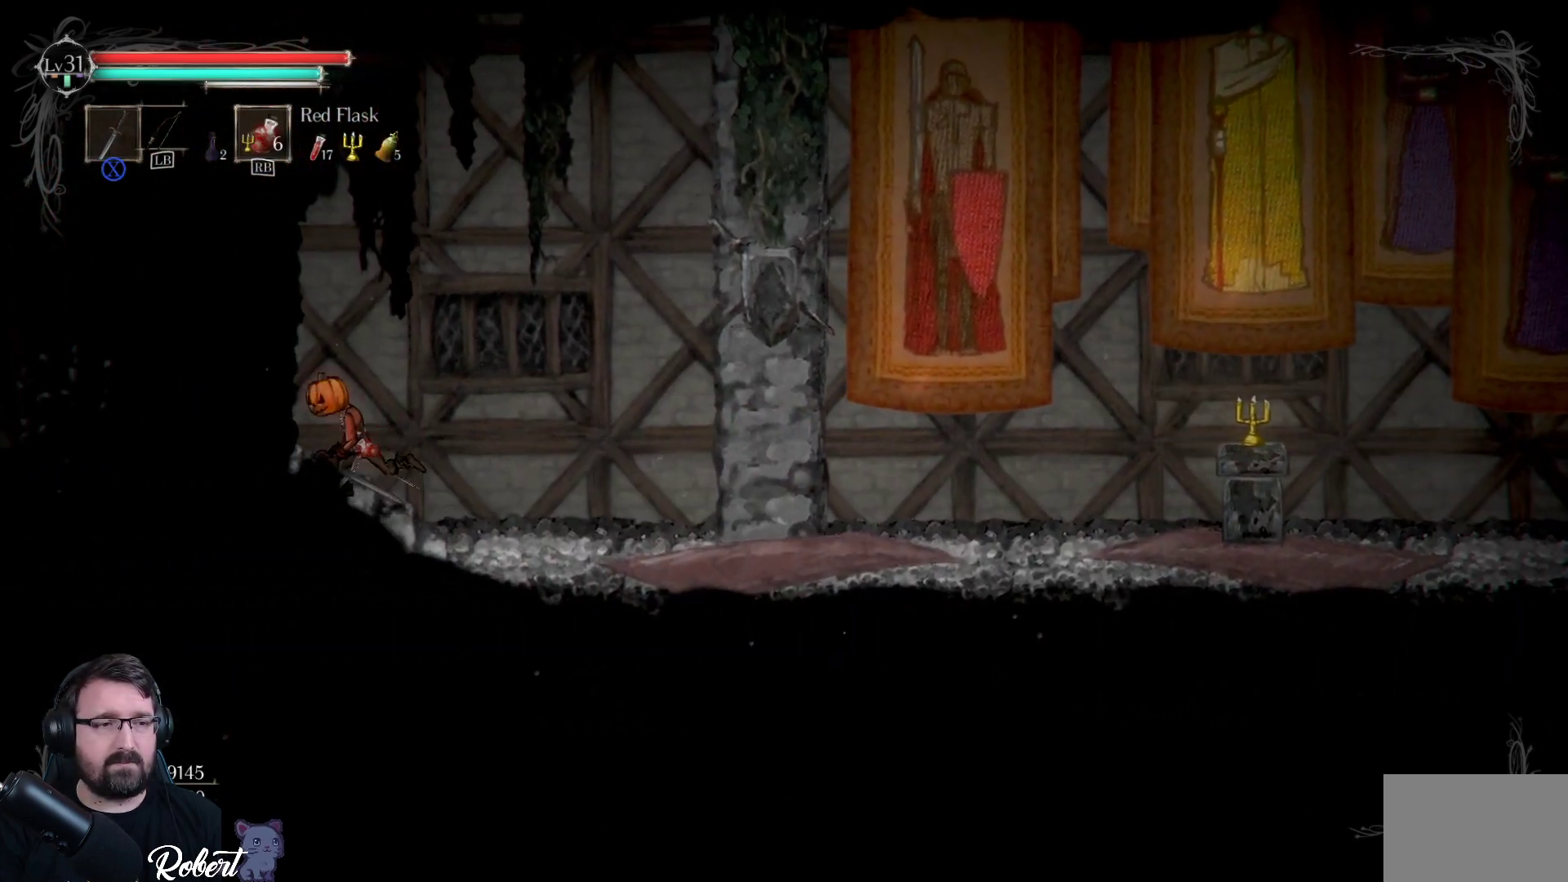
{"buttons": [], "left_stick": "left", "right_stick": "center", "events": []}
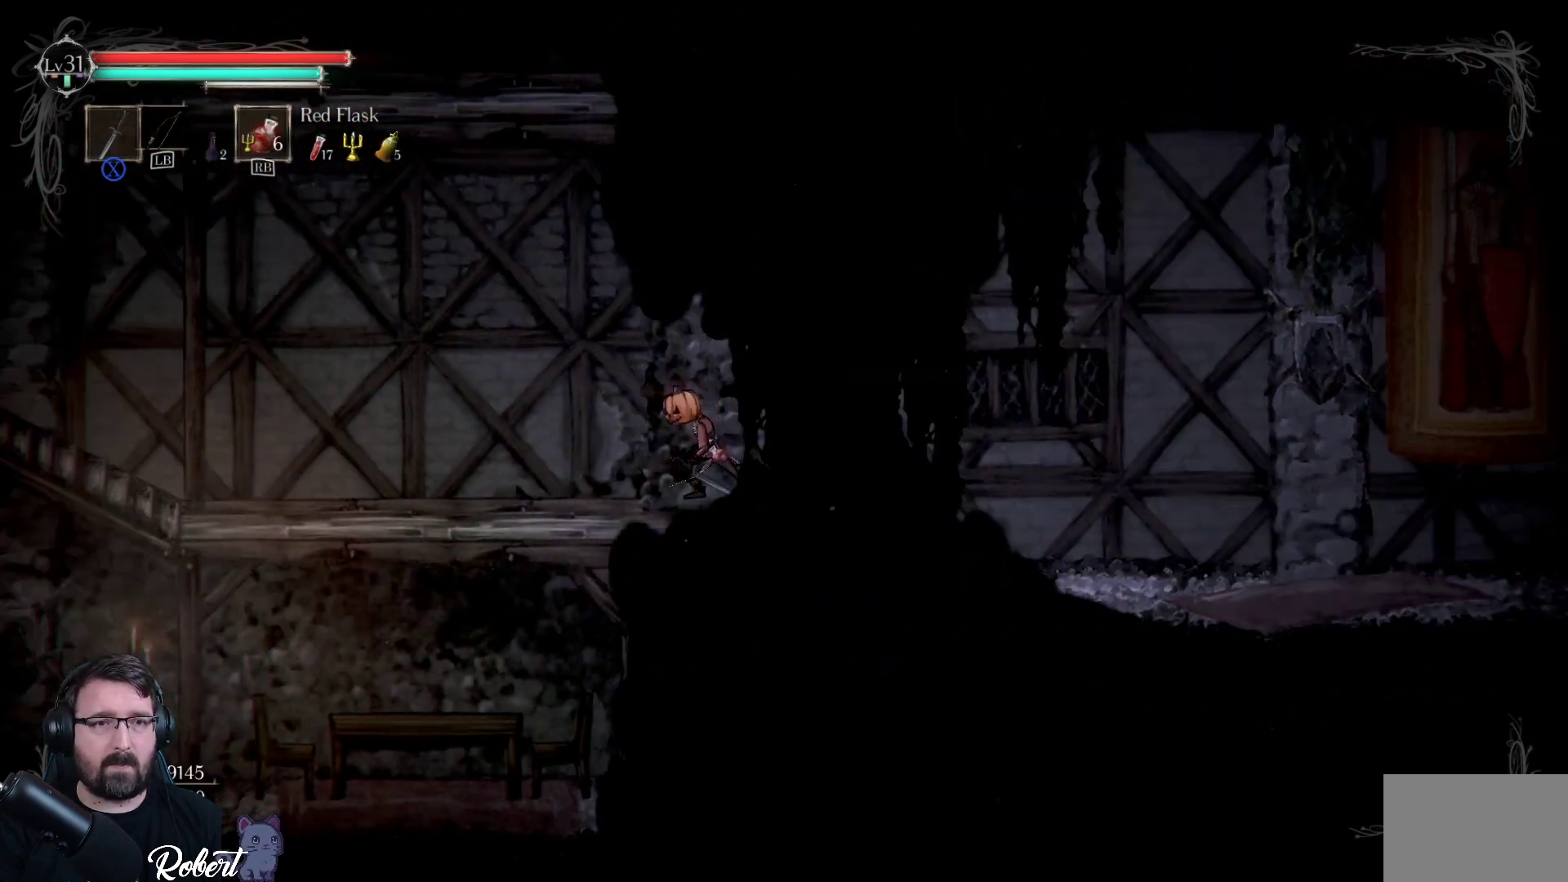
{"buttons": [], "left_stick": "left", "right_stick": "center", "events": []}
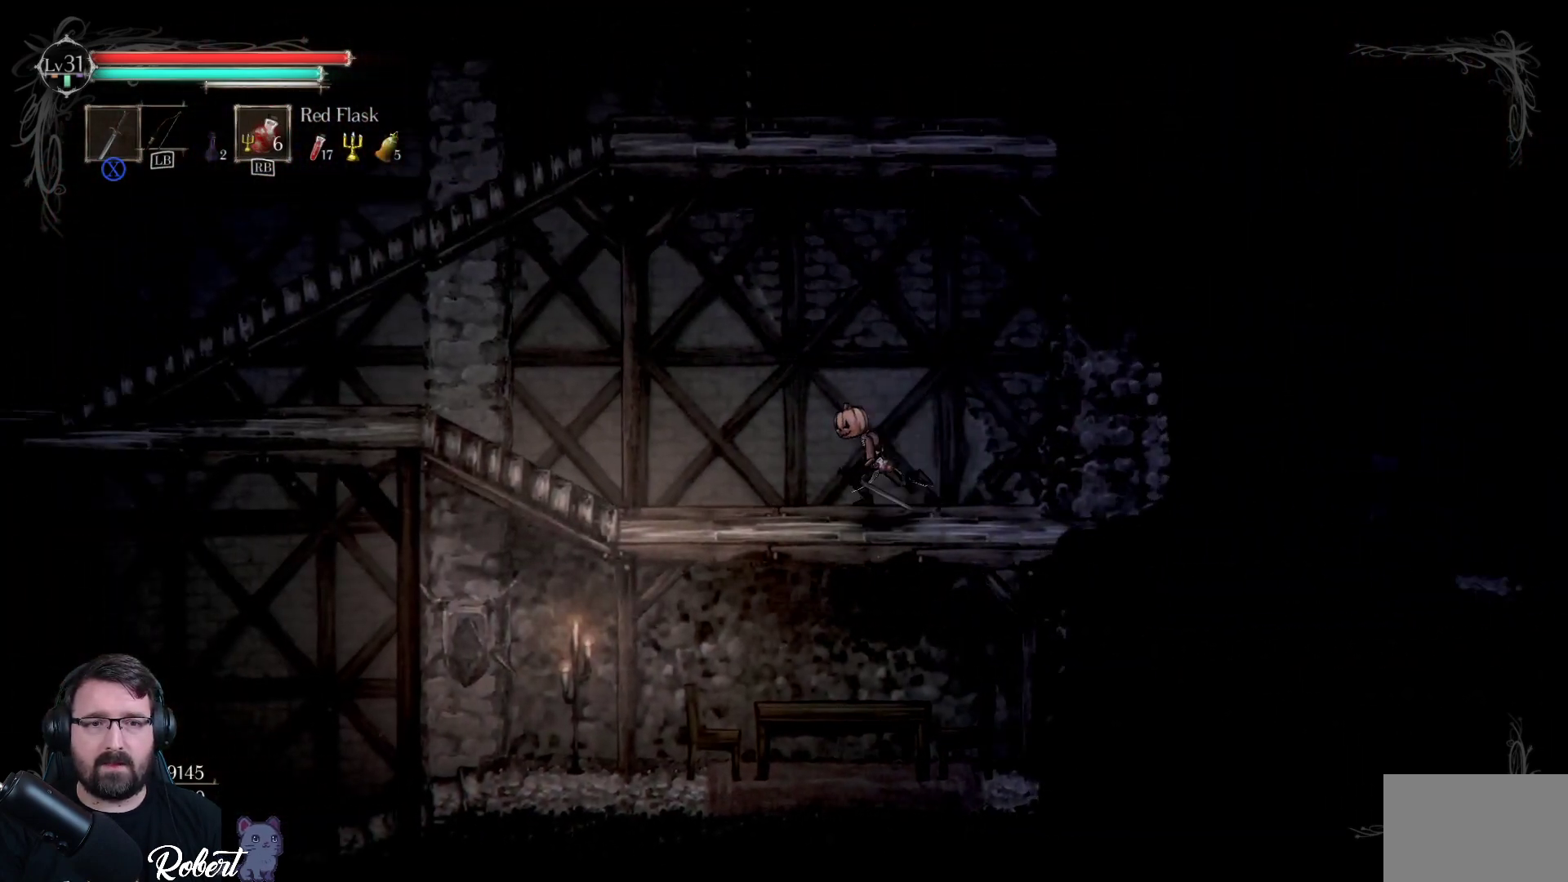
{"buttons": [], "left_stick": "left", "right_stick": "center", "events": [[200, "A", "down"], [333, "A", "up"]]}
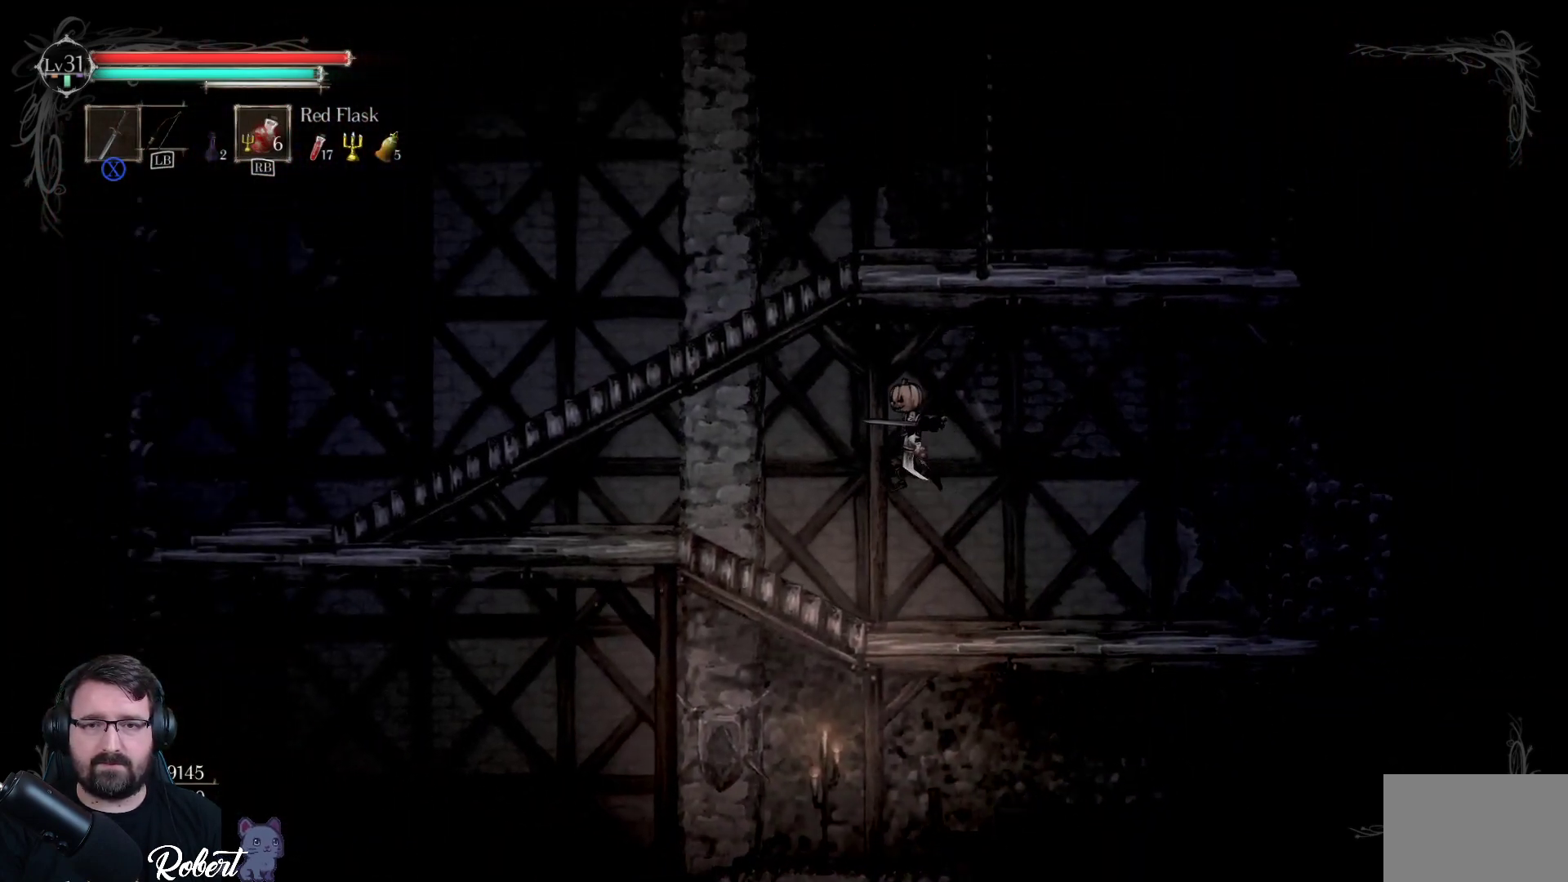
{"buttons": [], "left_stick": "left", "right_stick": "center", "events": [[200, "left_stick", "center"], [300, "left_stick", "left"]]}
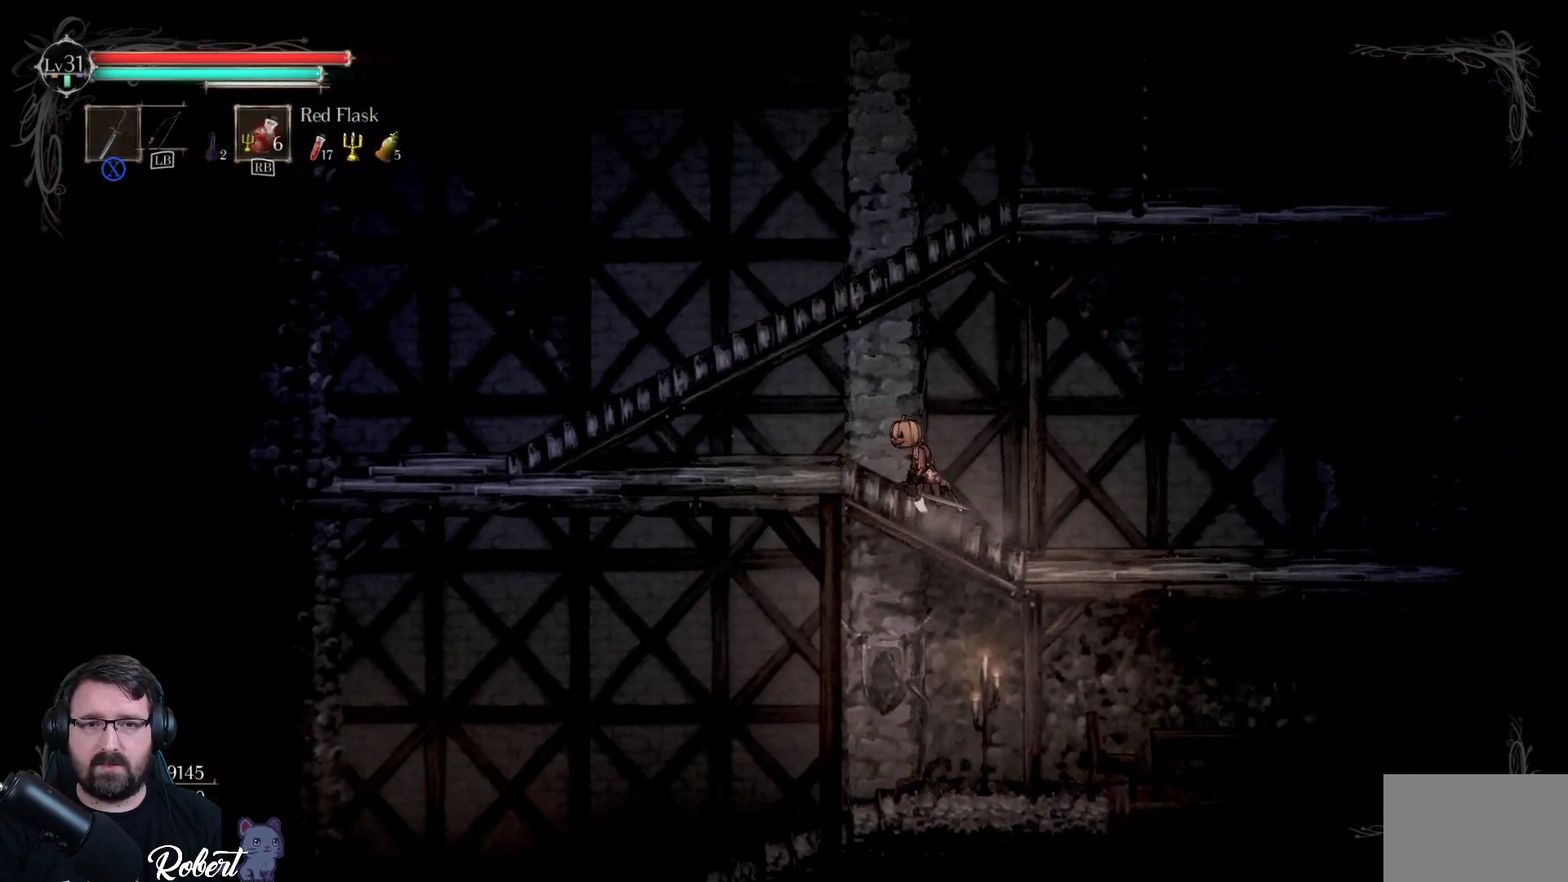
{"buttons": ["A"], "left_stick": "up-left", "right_stick": "center", "events": [[400, "A", "down"], [433, "left_stick", "up-left"]]}
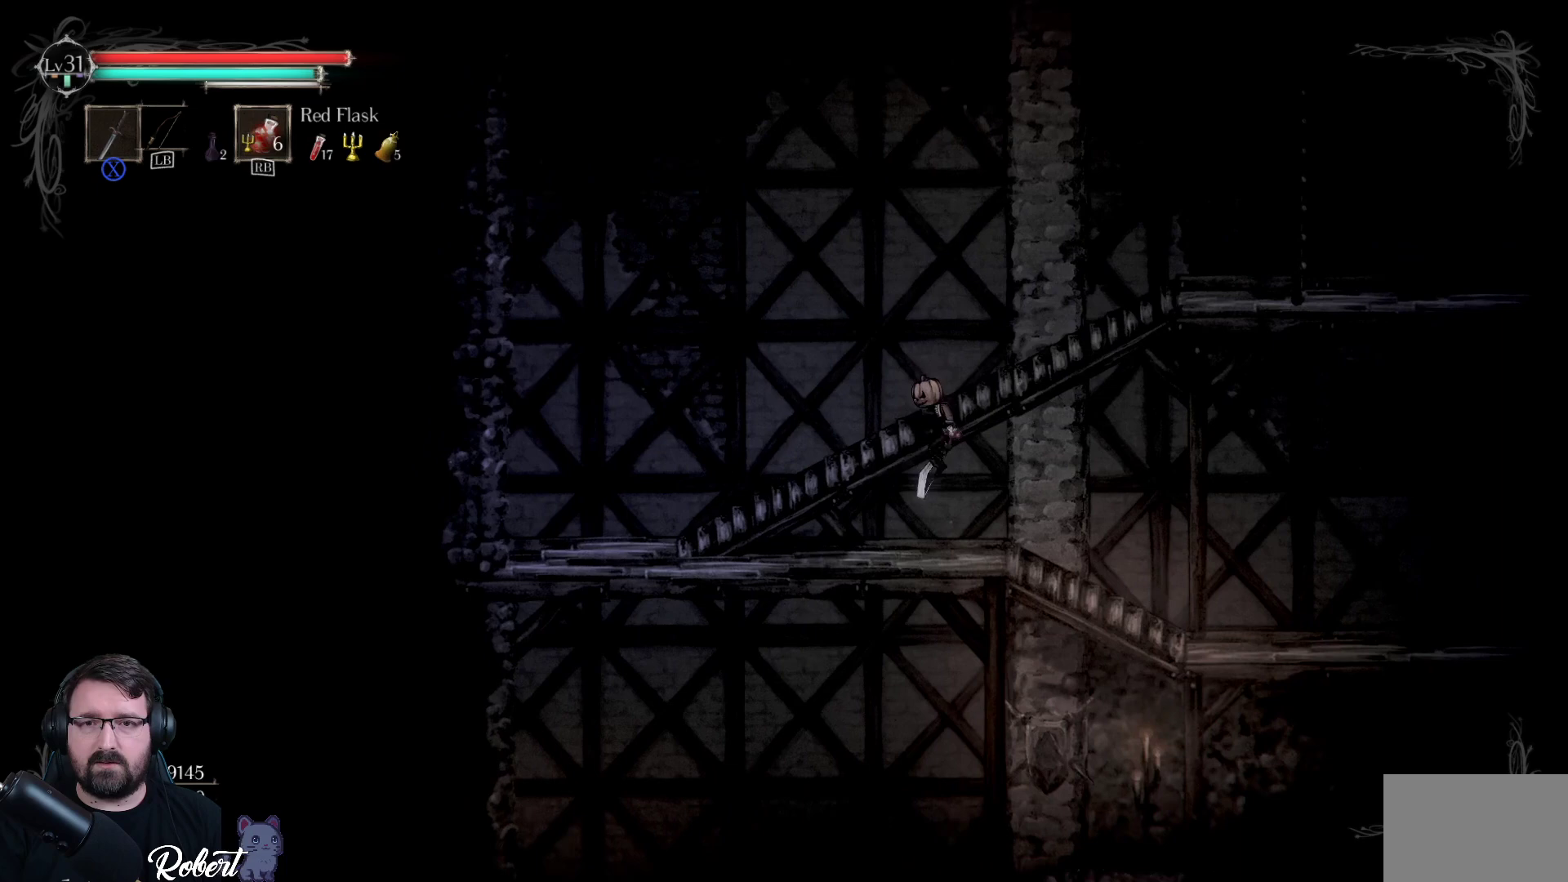
{"buttons": [], "left_stick": "center", "right_stick": "center", "events": [[33, "left_stick", "up"], [100, "A", "up"], [433, "left_stick", "center"]]}
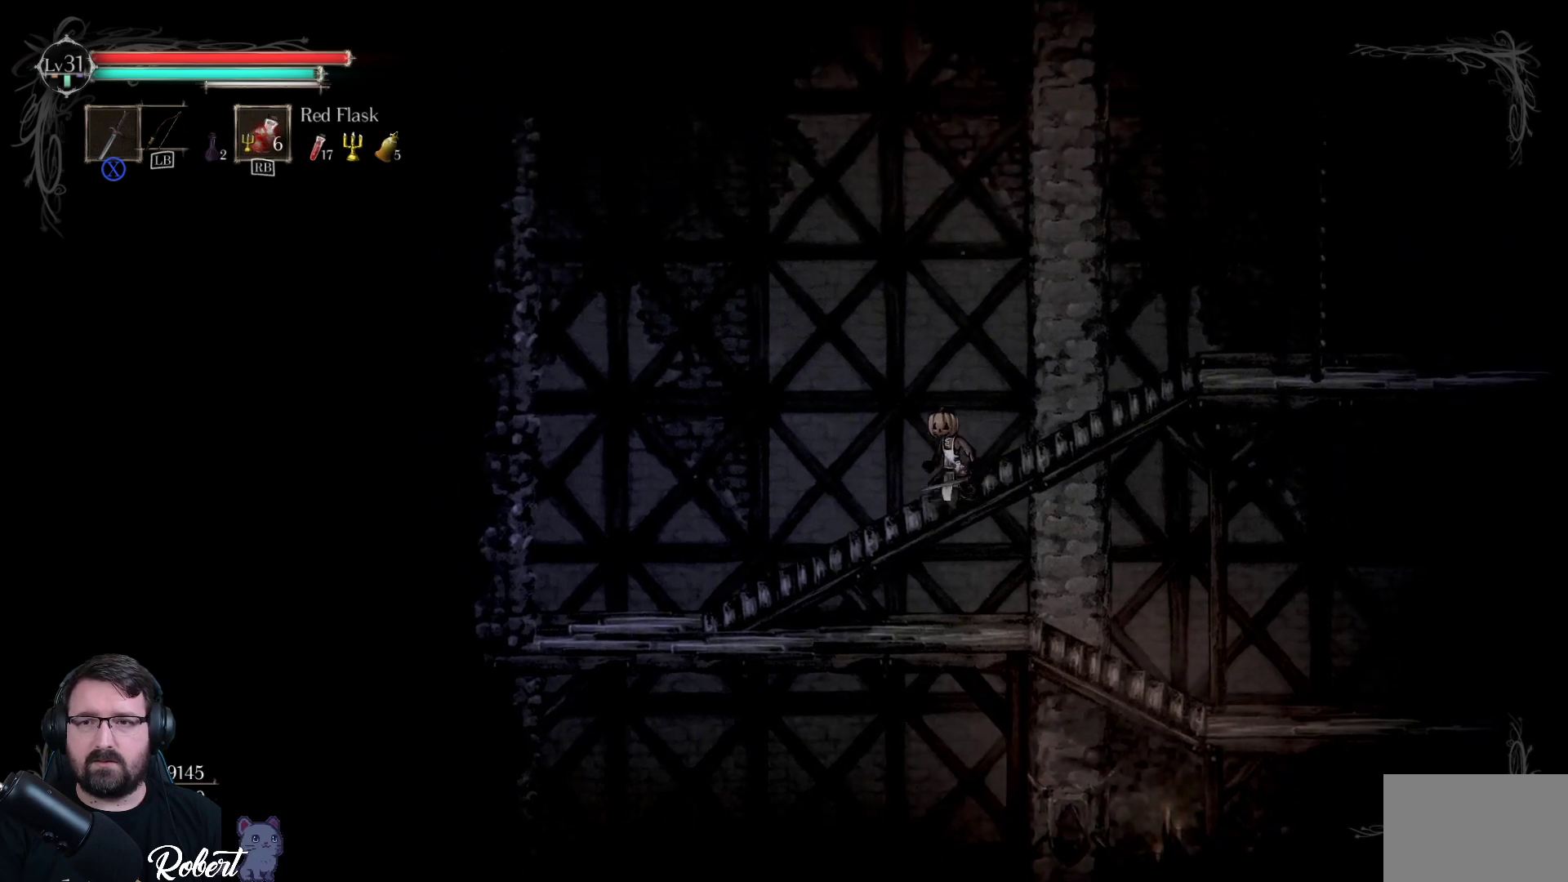
{"buttons": [], "left_stick": "right", "right_stick": "center", "events": [[67, "left_stick", "right"]]}
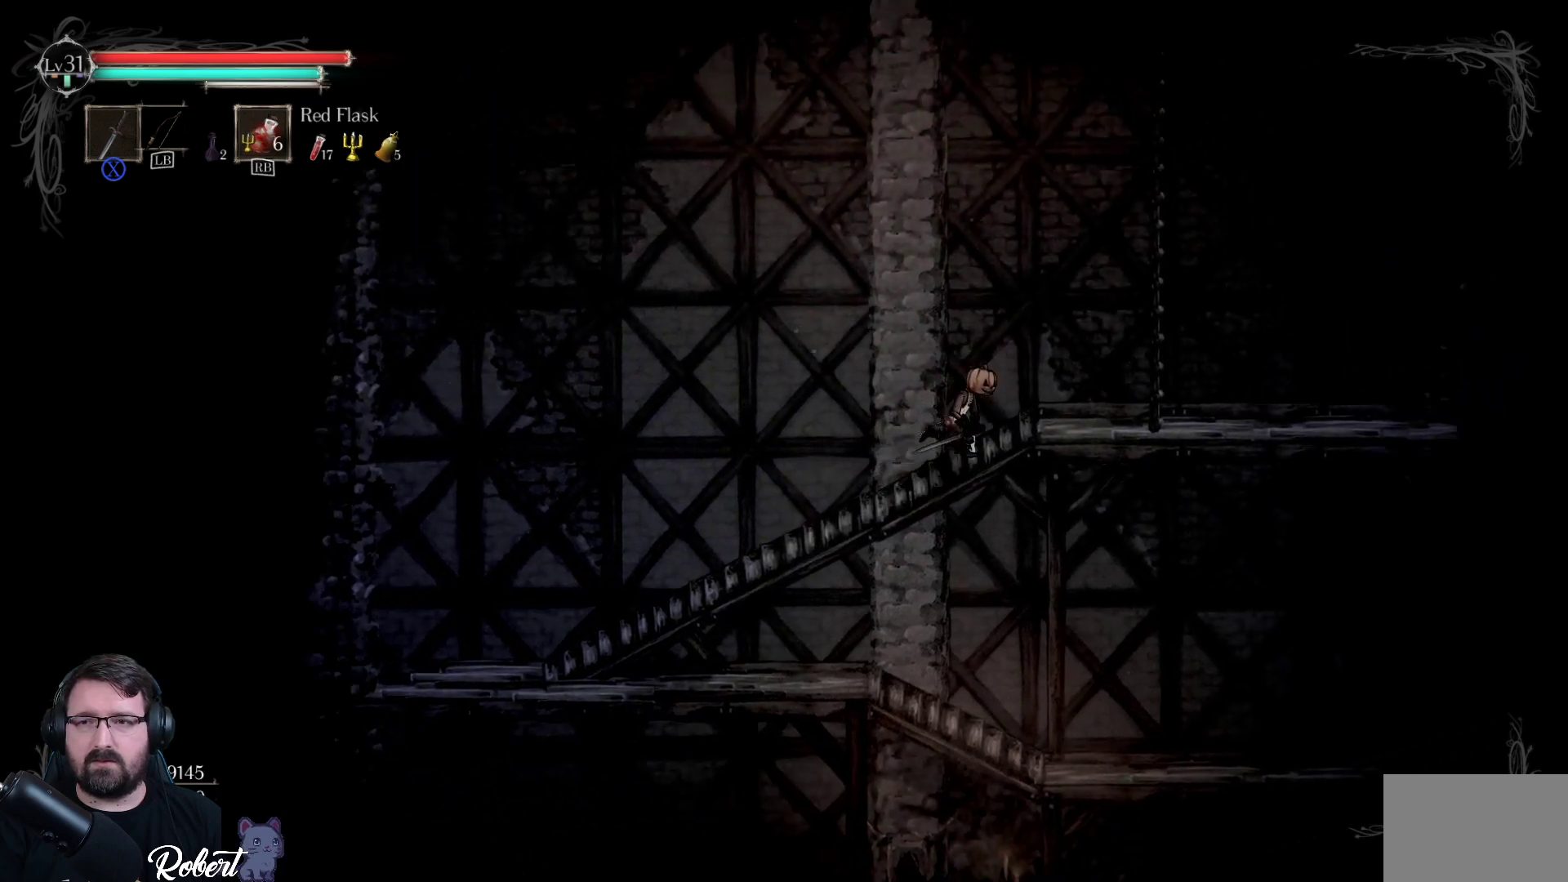
{"buttons": [], "left_stick": "down-left", "right_stick": "center", "events": [[200, "left_stick", "center"], [300, "left_stick", "down-left"]]}
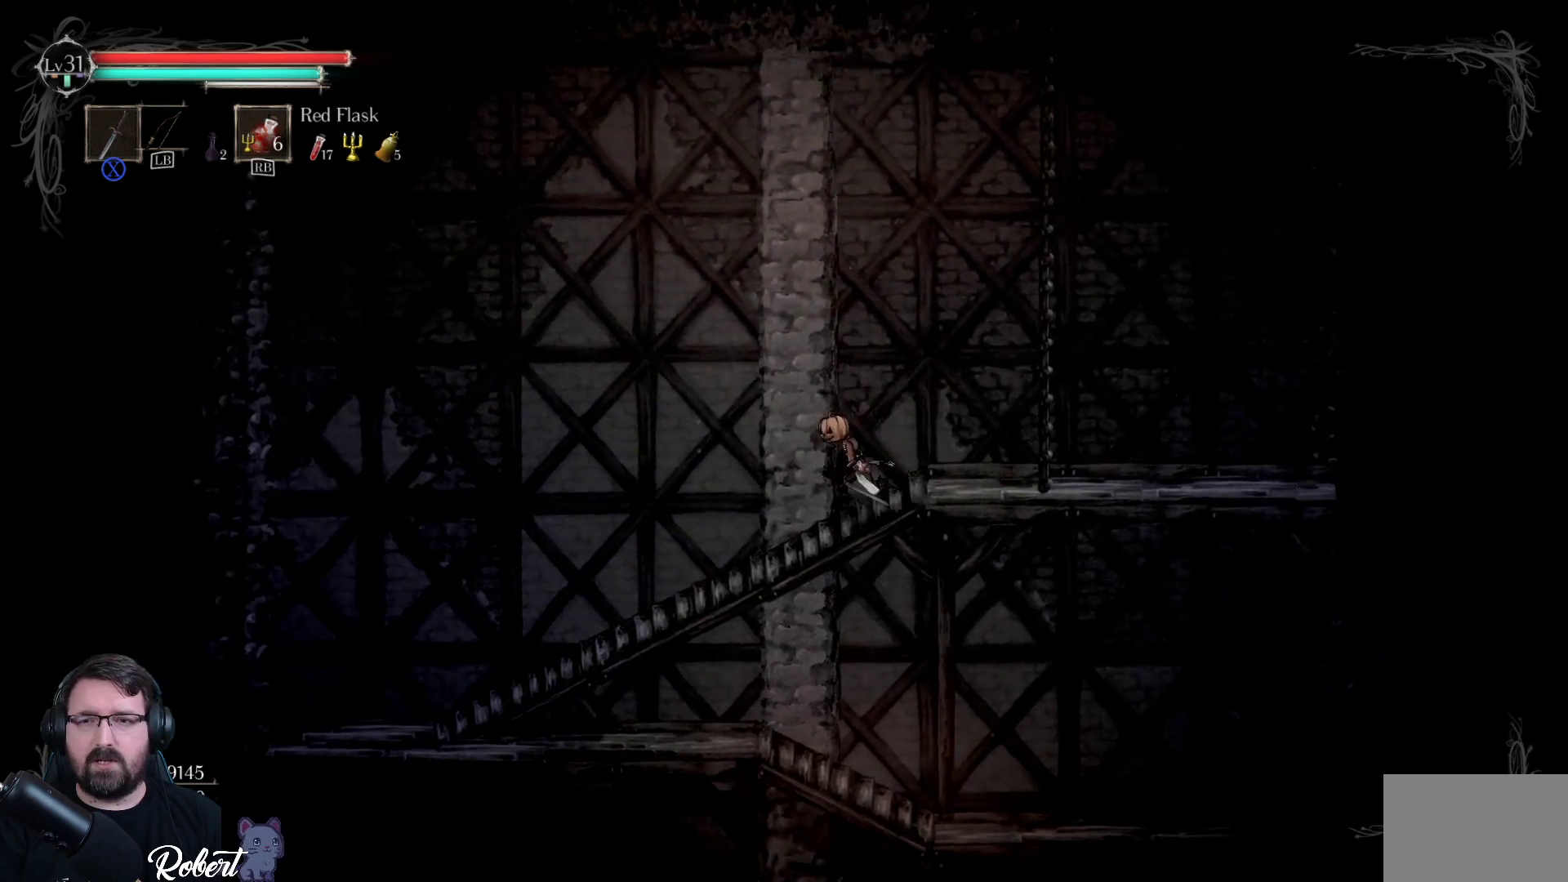
{"buttons": [], "left_stick": "right", "right_stick": "center", "events": [[300, "left_stick", "right"]]}
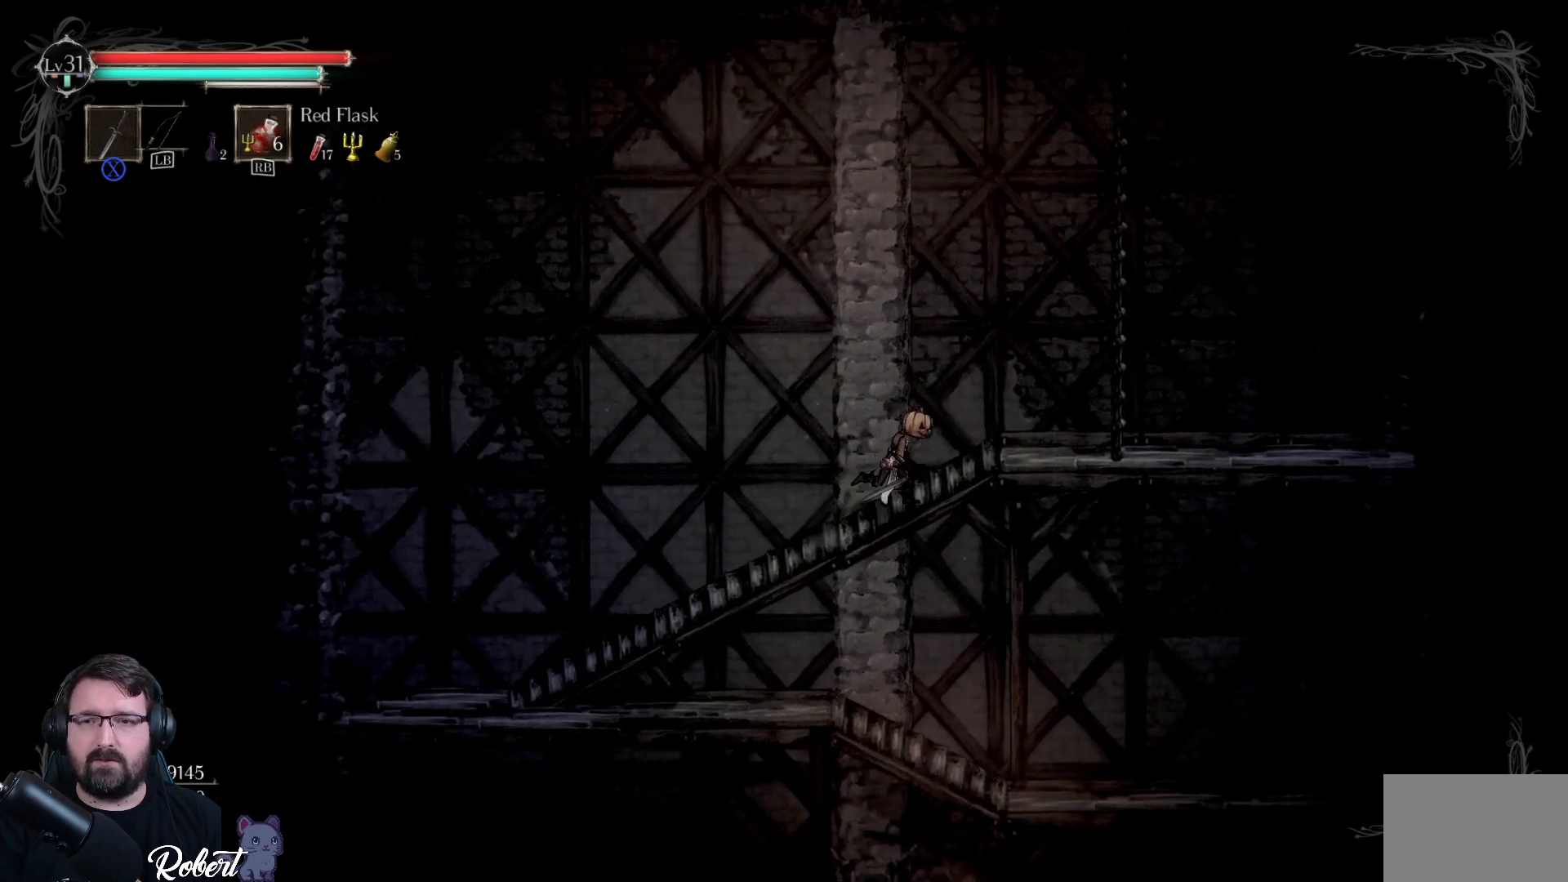
{"buttons": [], "left_stick": "up-right", "right_stick": "center", "events": [[367, "left_stick", "up-right"]]}
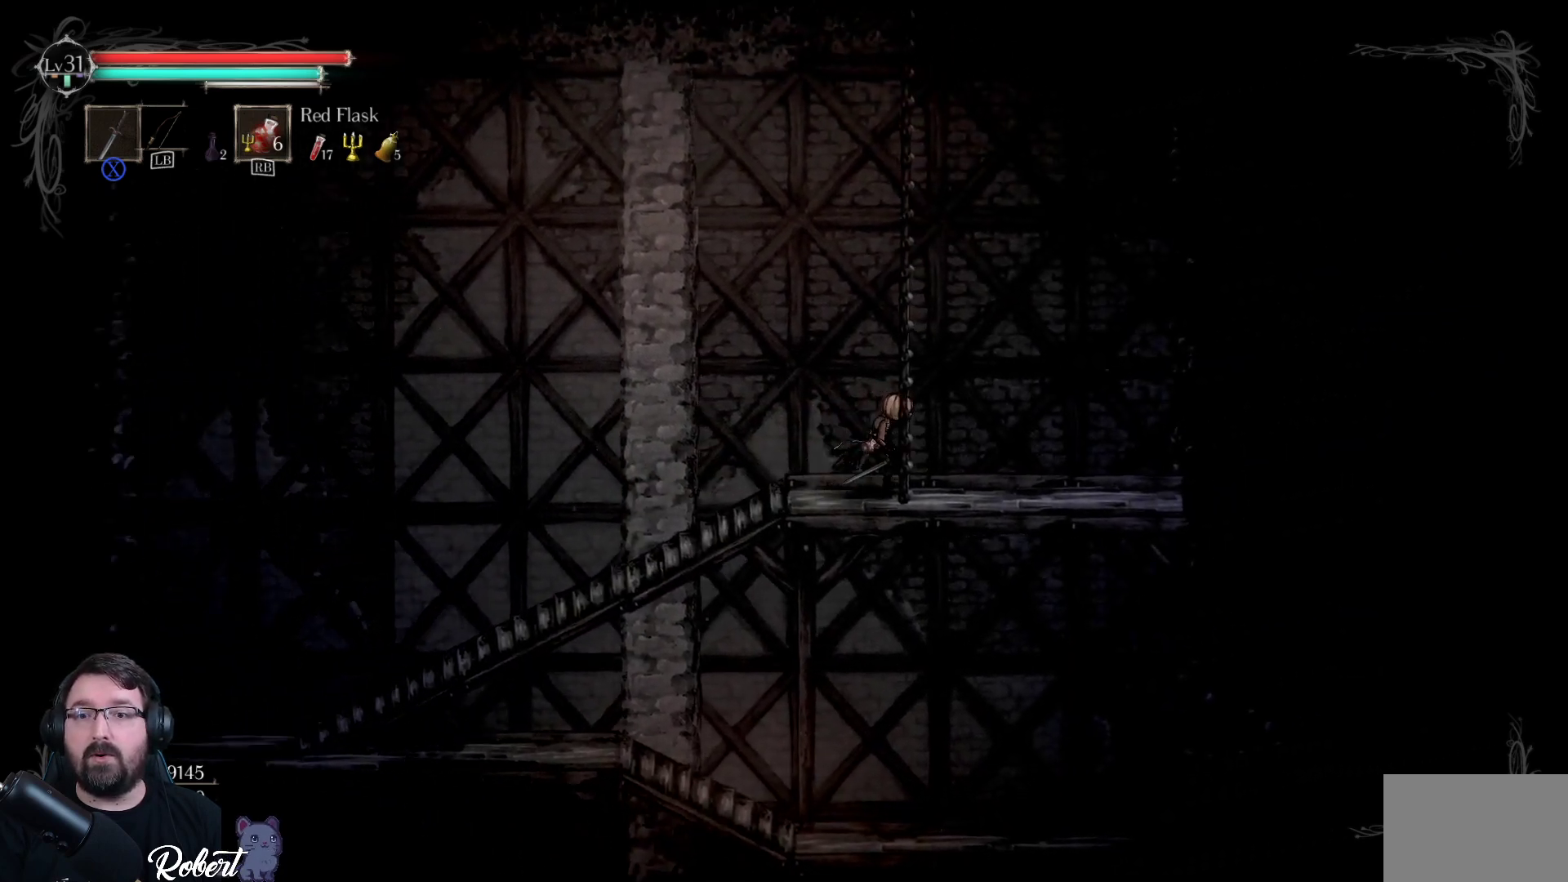
{"buttons": [], "left_stick": "up-left", "right_stick": "center", "events": [[133, "left_stick", "up"], [267, "left_stick", "up-left"]]}
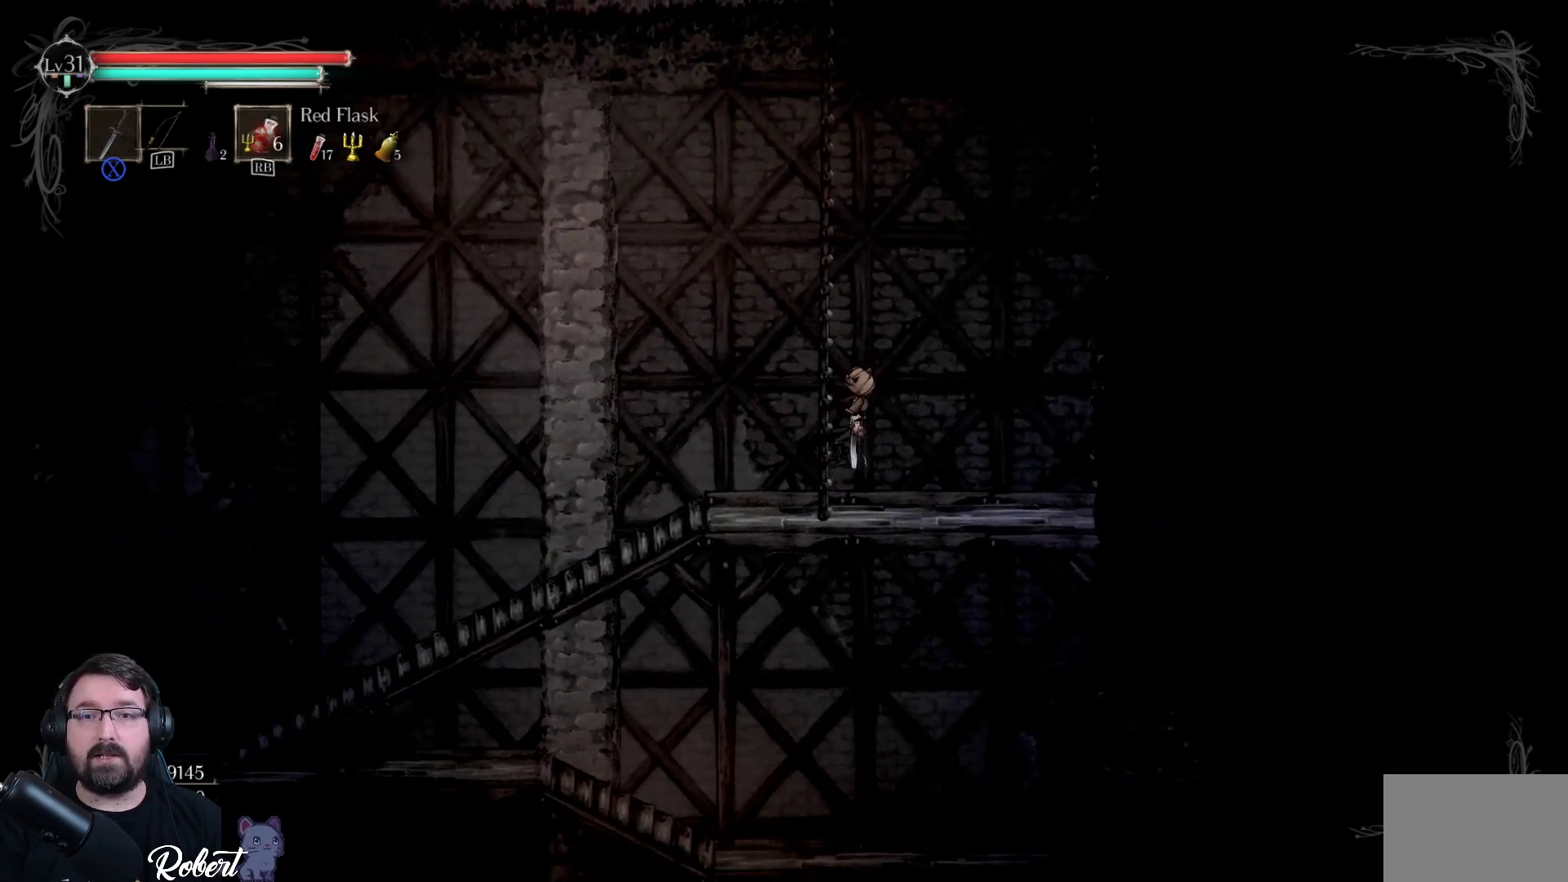
{"buttons": [], "left_stick": "up-left", "right_stick": "center", "events": []}
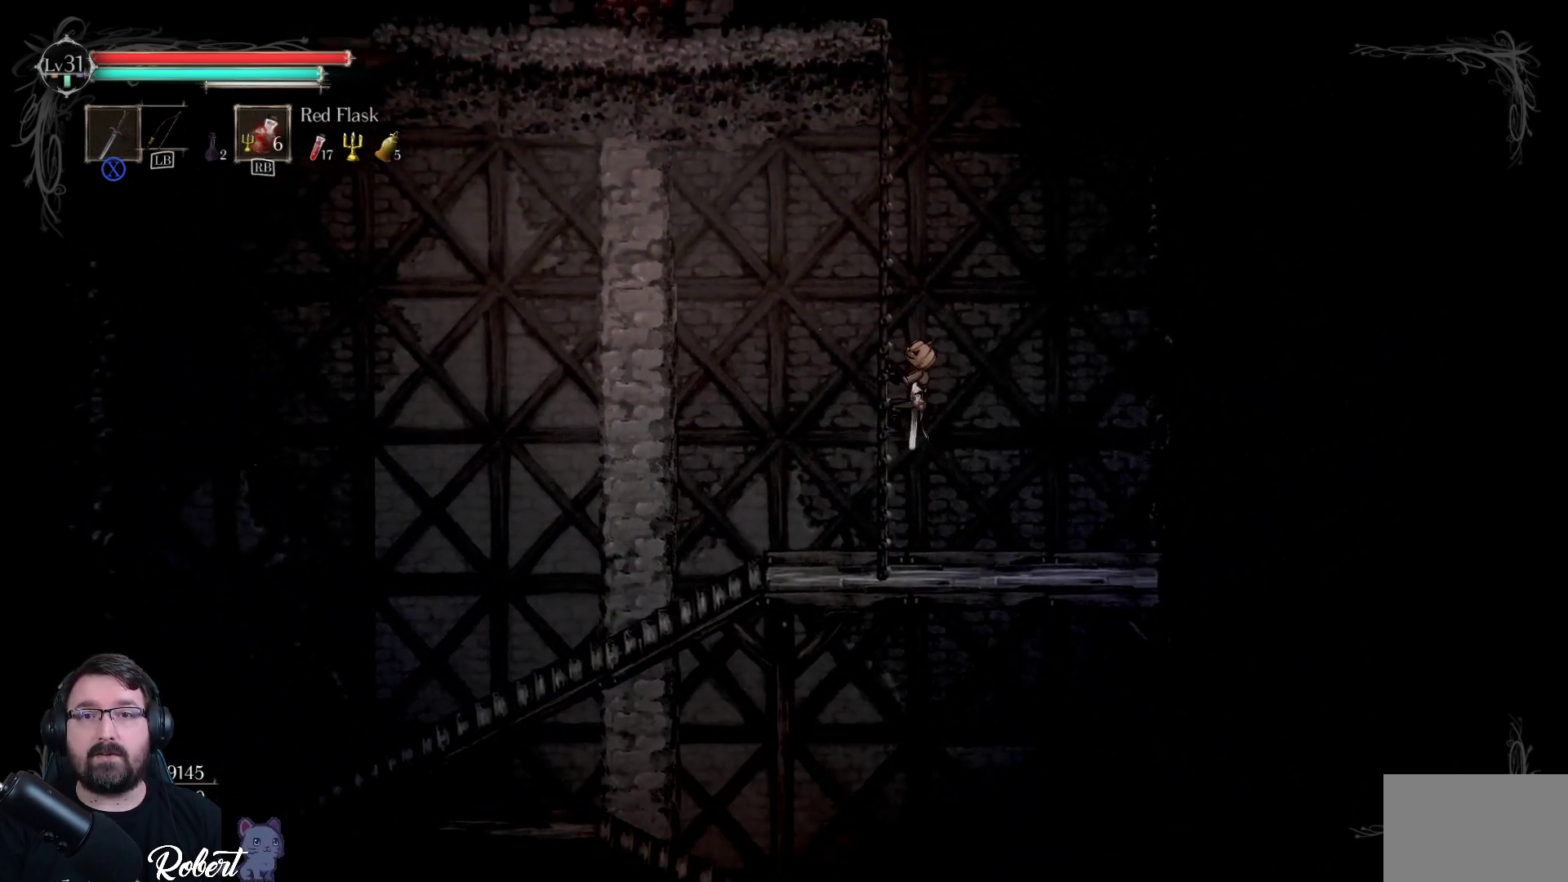
{"buttons": [], "left_stick": "up-left", "right_stick": "center", "events": []}
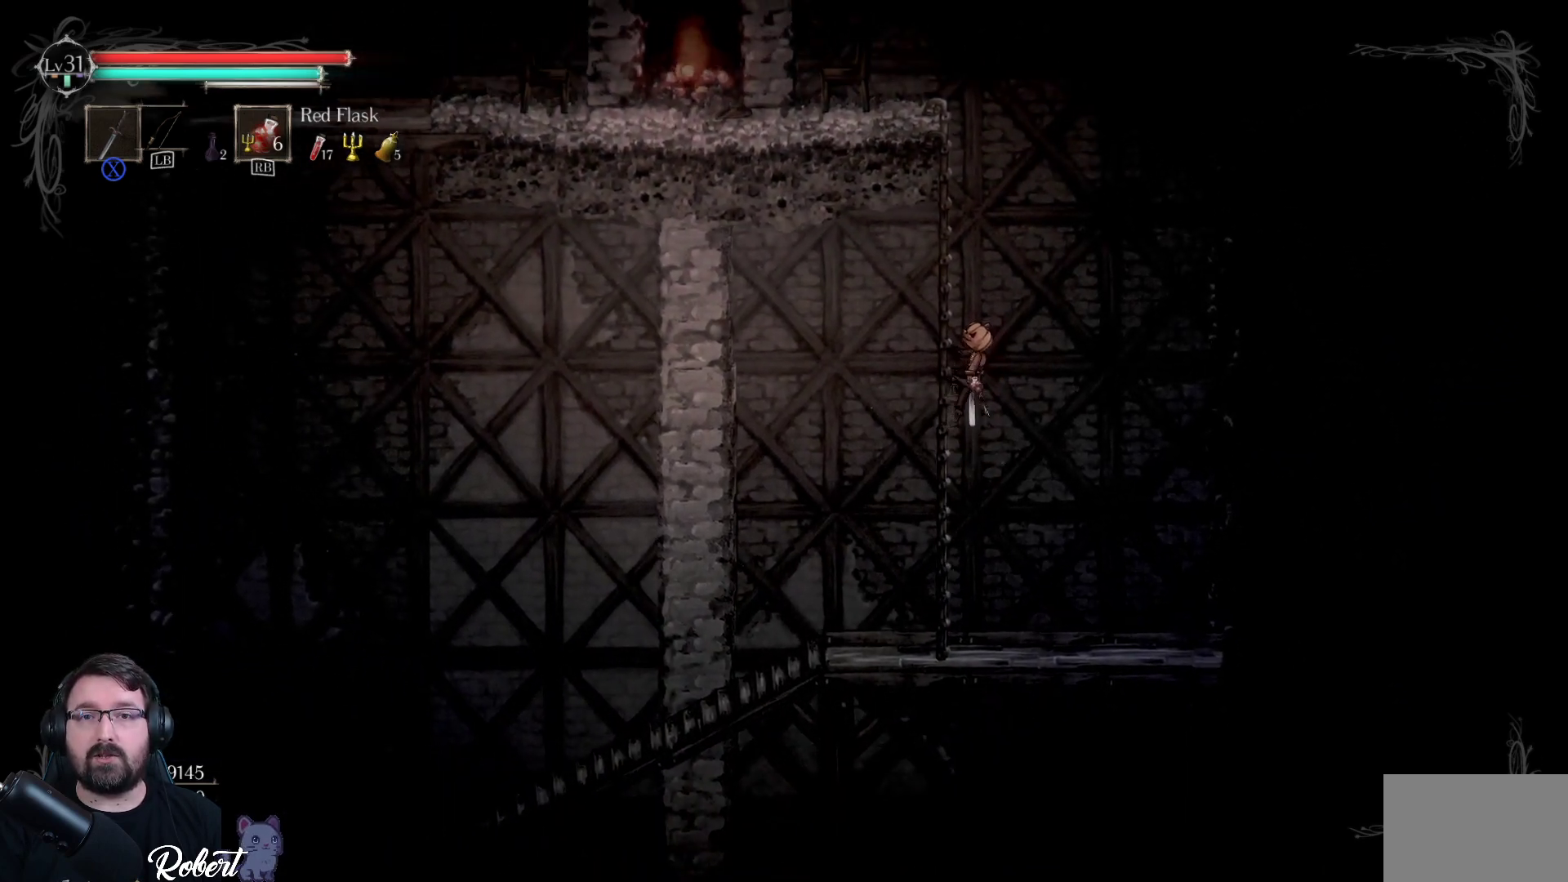
{"buttons": [], "left_stick": "up-left", "right_stick": "center", "events": []}
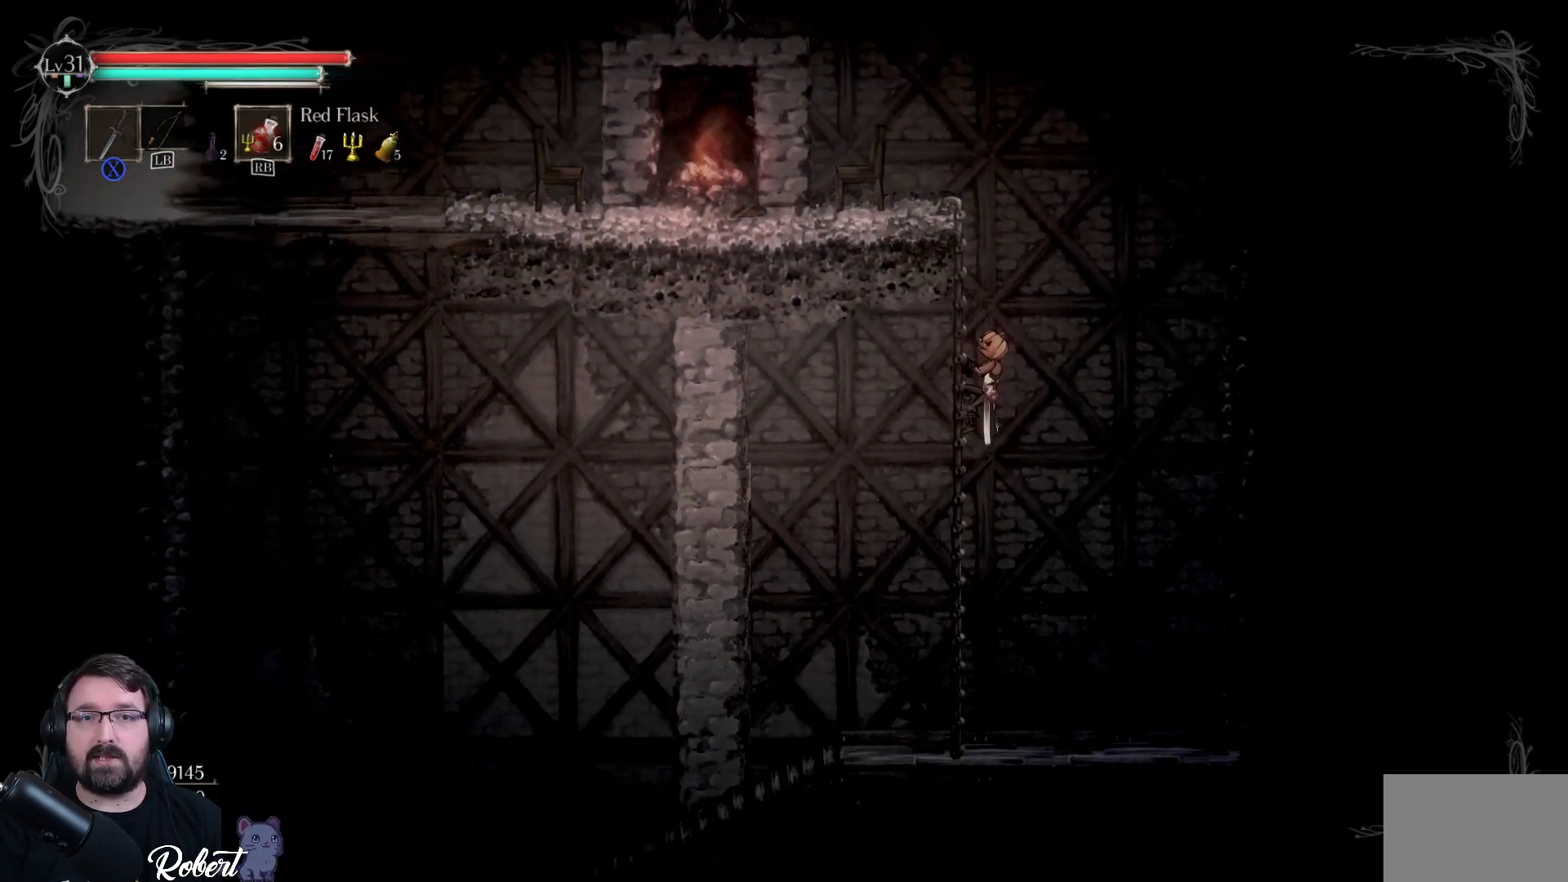
{"buttons": [], "left_stick": "left", "right_stick": "center", "events": [[500, "left_stick", "left"]]}
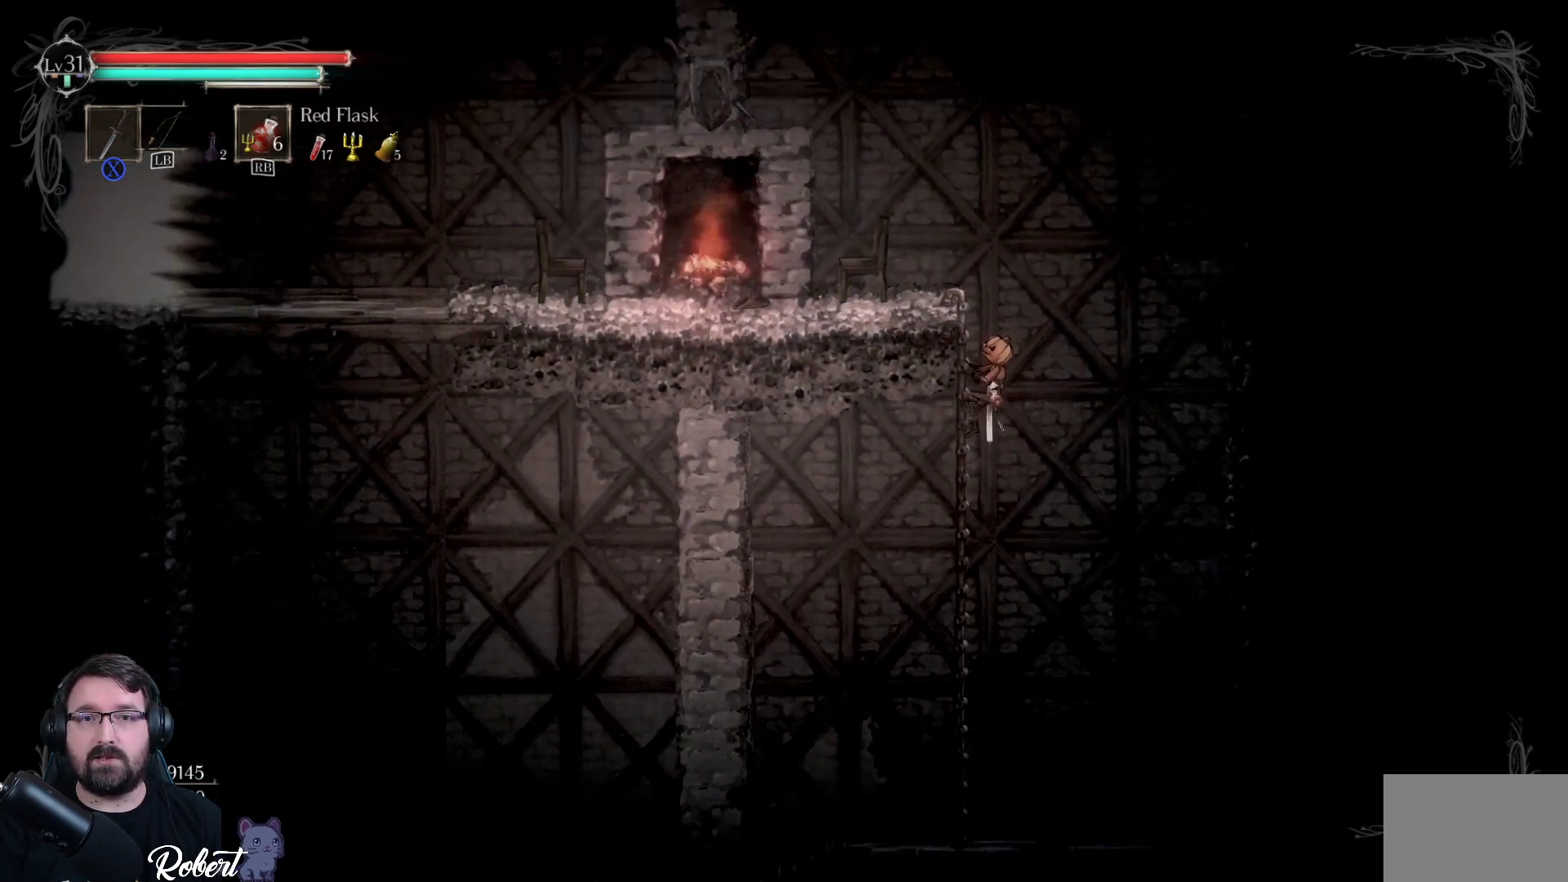
{"buttons": [], "left_stick": "left", "right_stick": "center", "events": []}
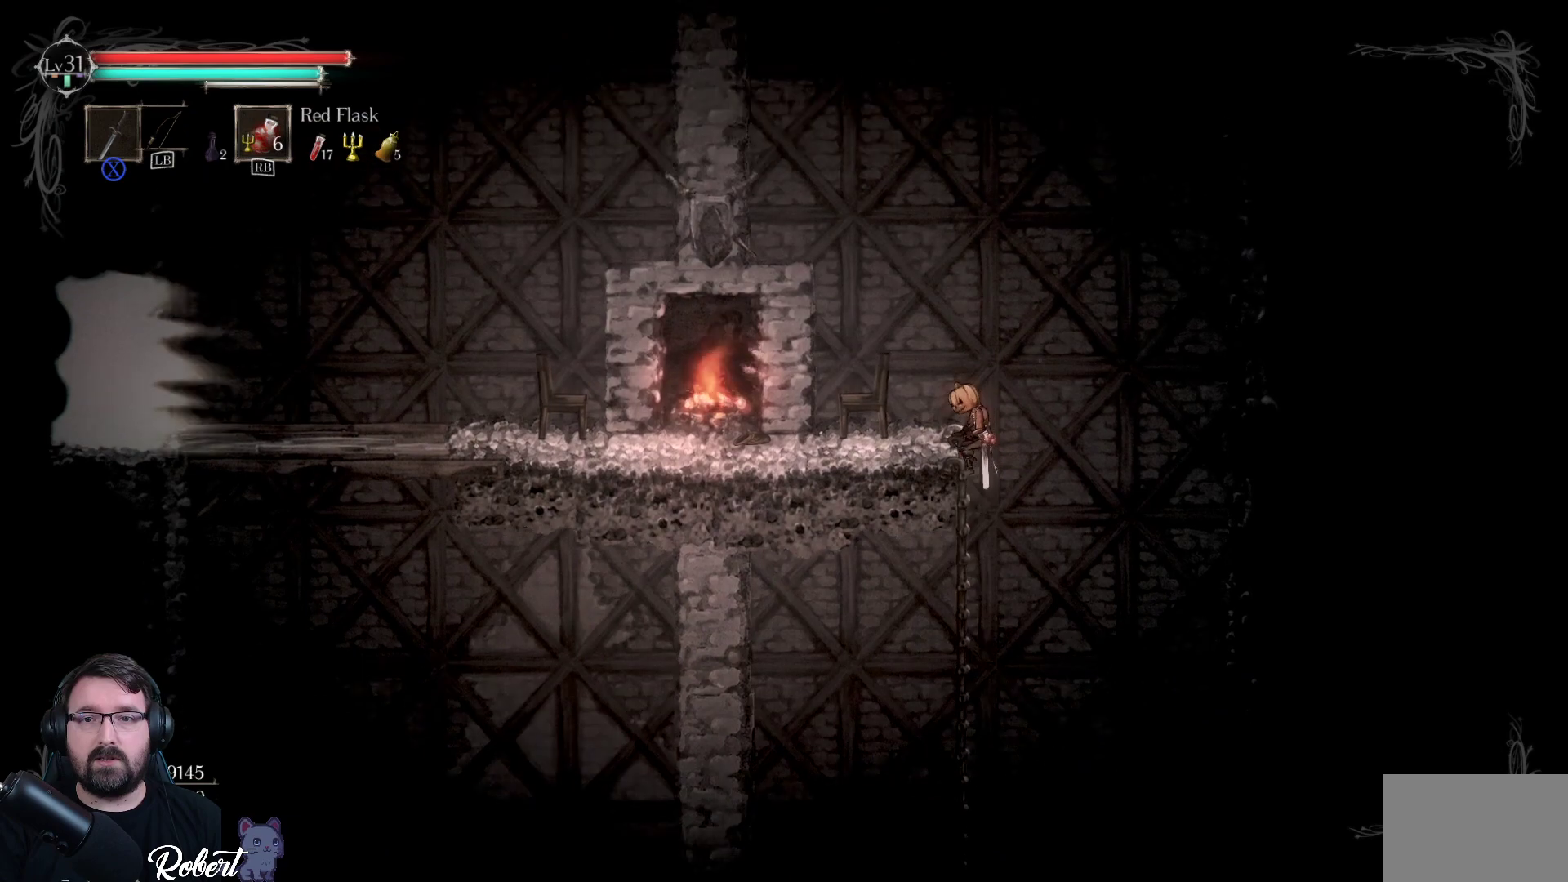
{"buttons": [], "left_stick": "left", "right_stick": "center", "events": []}
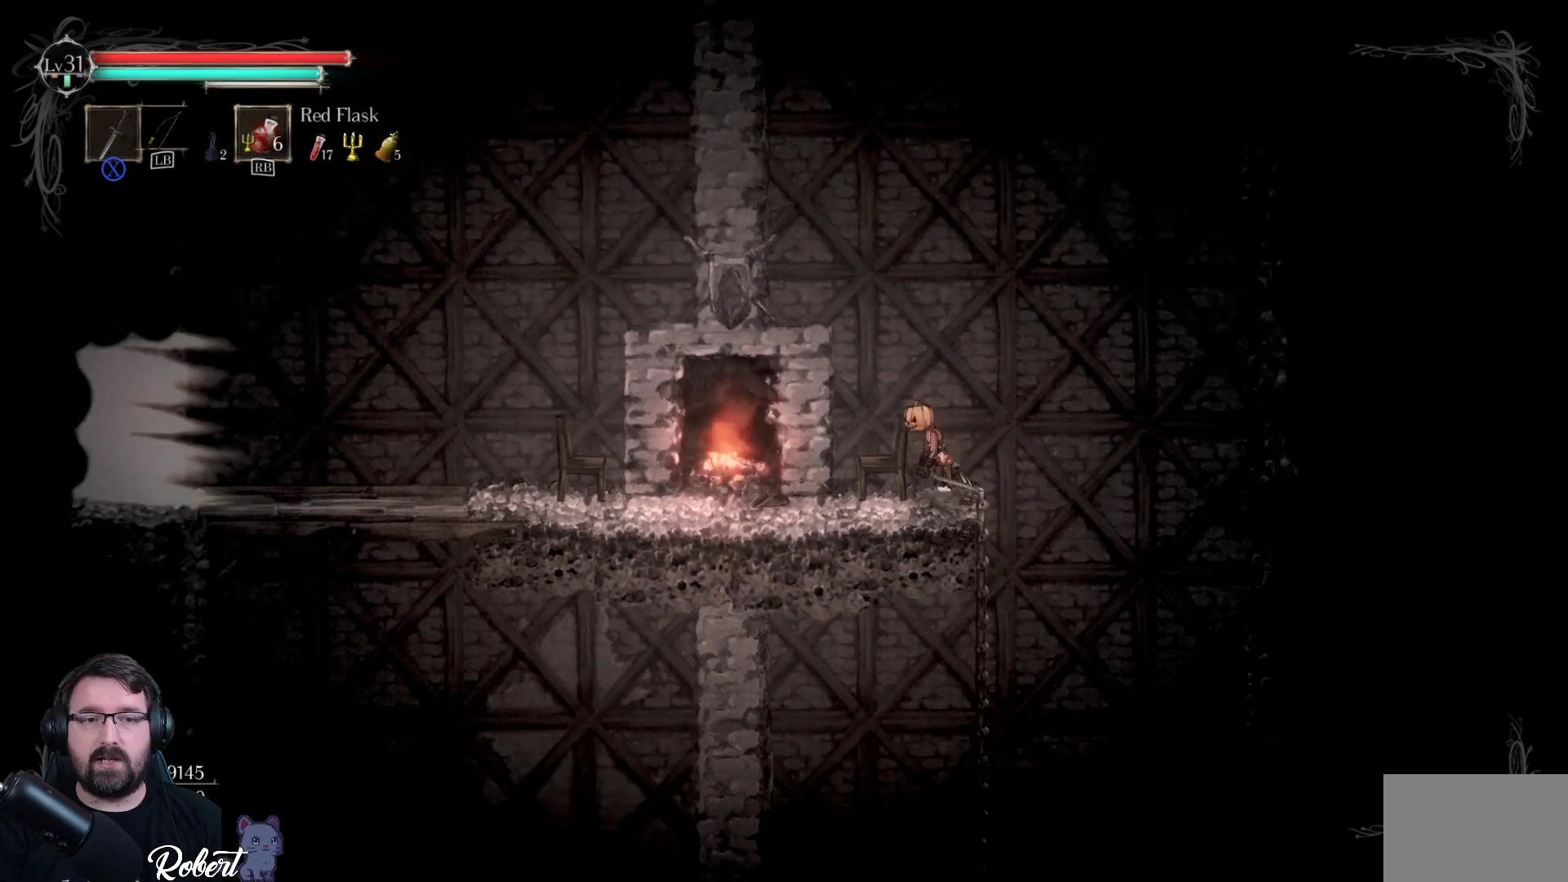
{"buttons": [], "left_stick": "left", "right_stick": "center", "events": []}
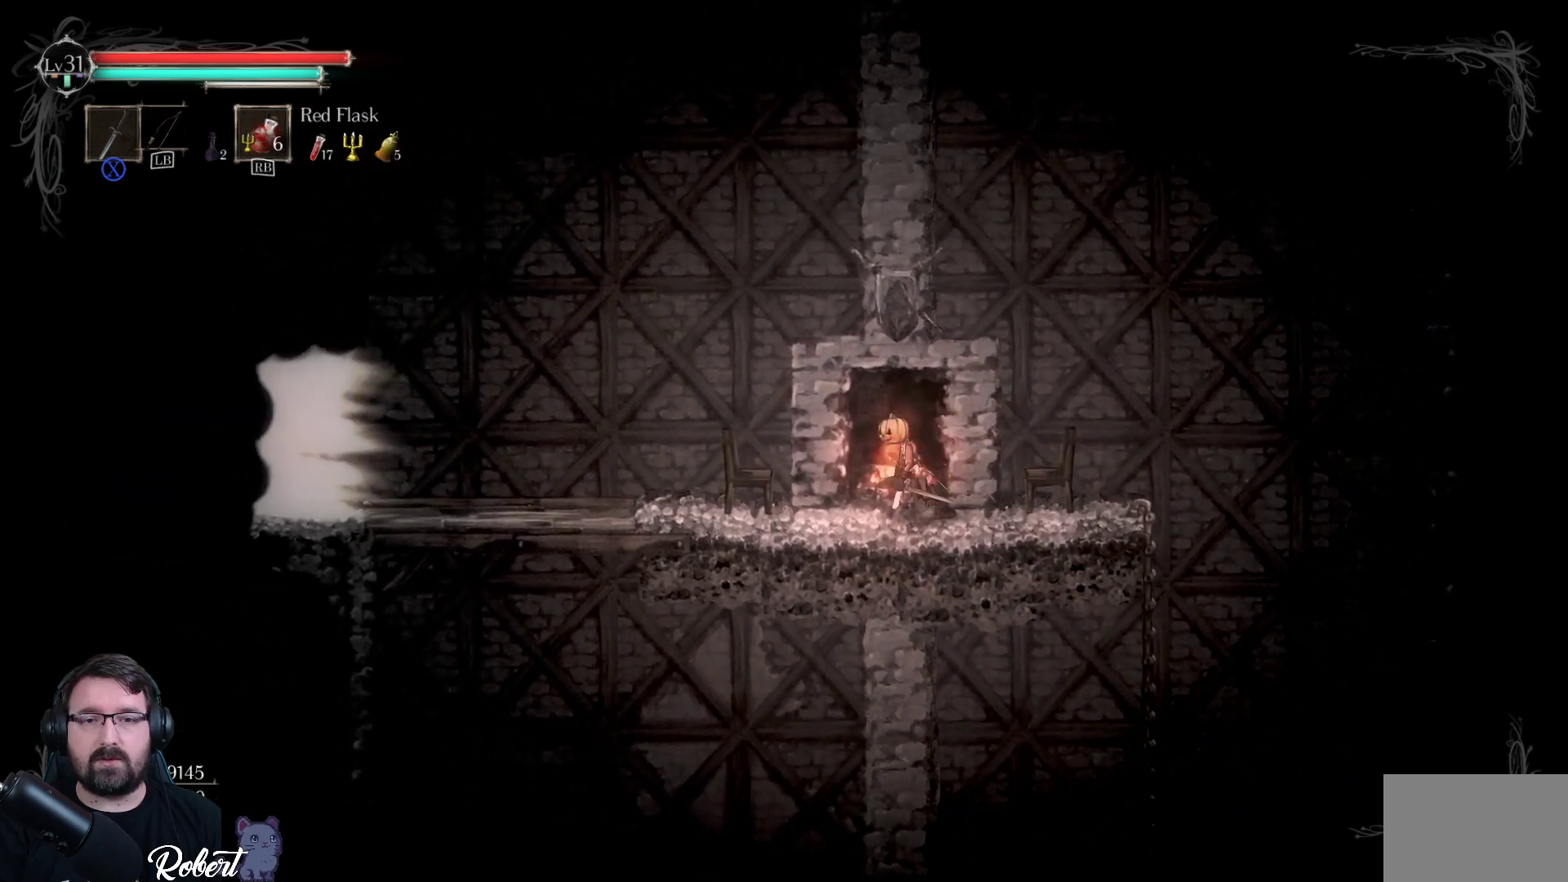
{"buttons": [], "left_stick": "left", "right_stick": "center", "events": []}
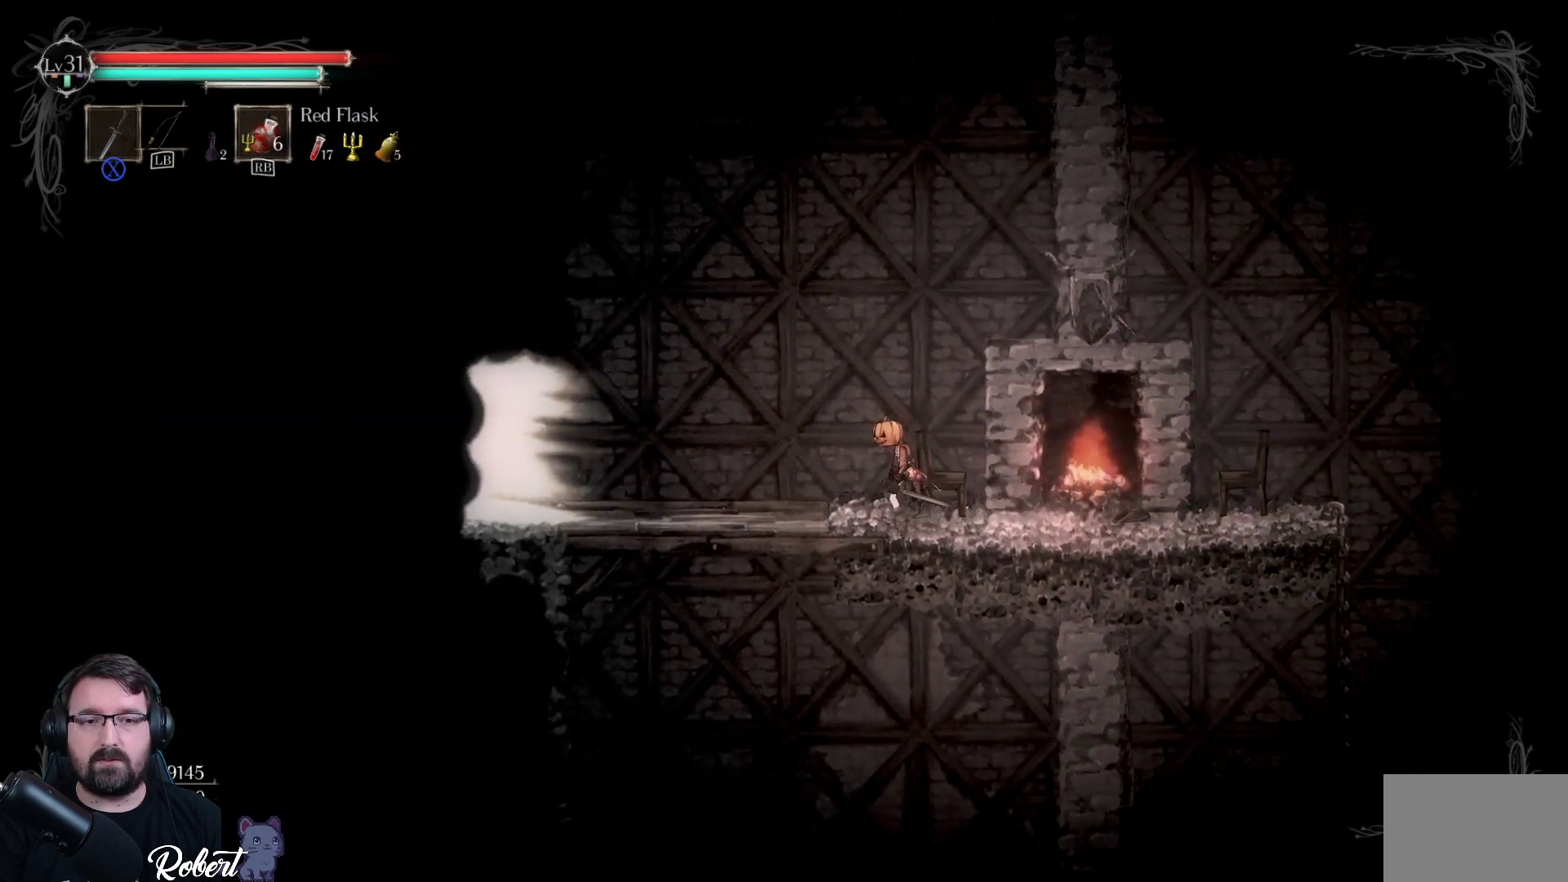
{"buttons": [], "left_stick": "left", "right_stick": "center", "events": []}
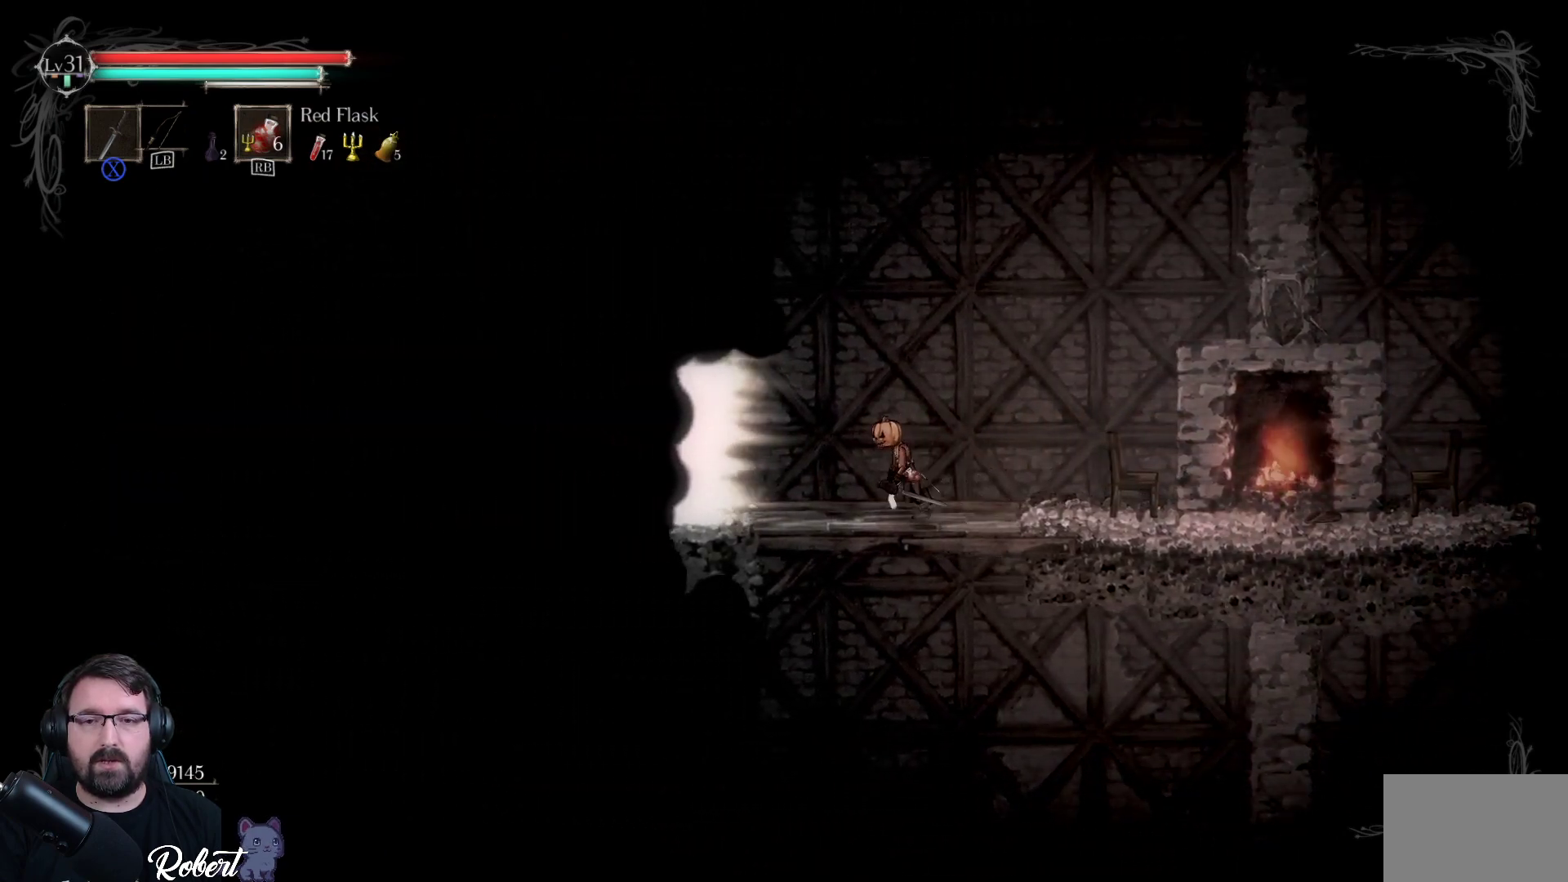
{"buttons": [], "left_stick": "left", "right_stick": "center", "events": []}
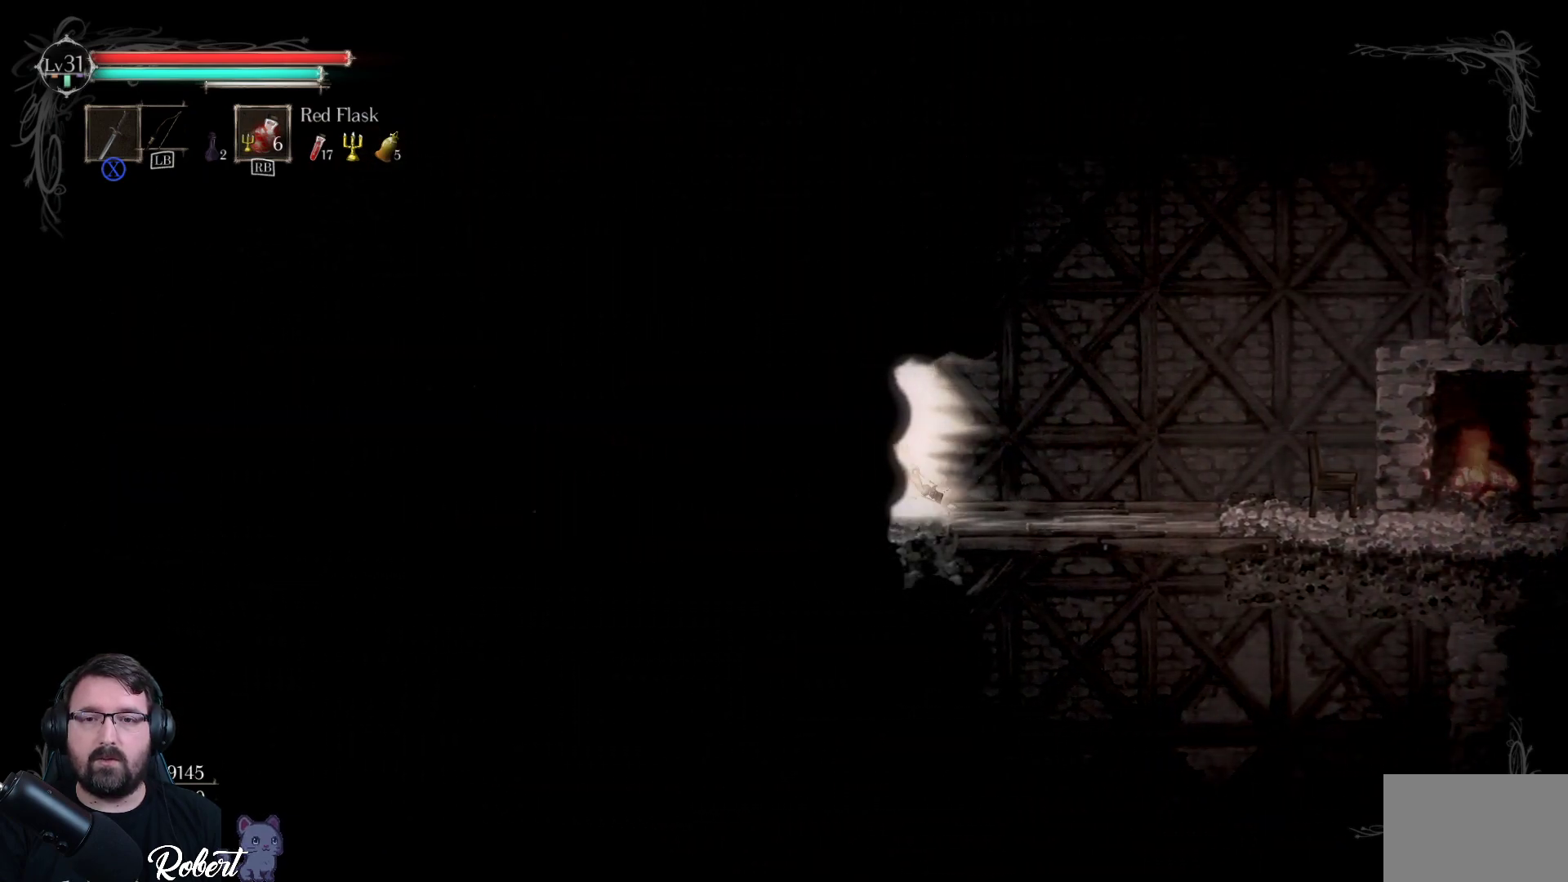
{"buttons": [], "left_stick": "left", "right_stick": "center", "events": [[333, "left_stick", "center"], [500, "left_stick", "left"]]}
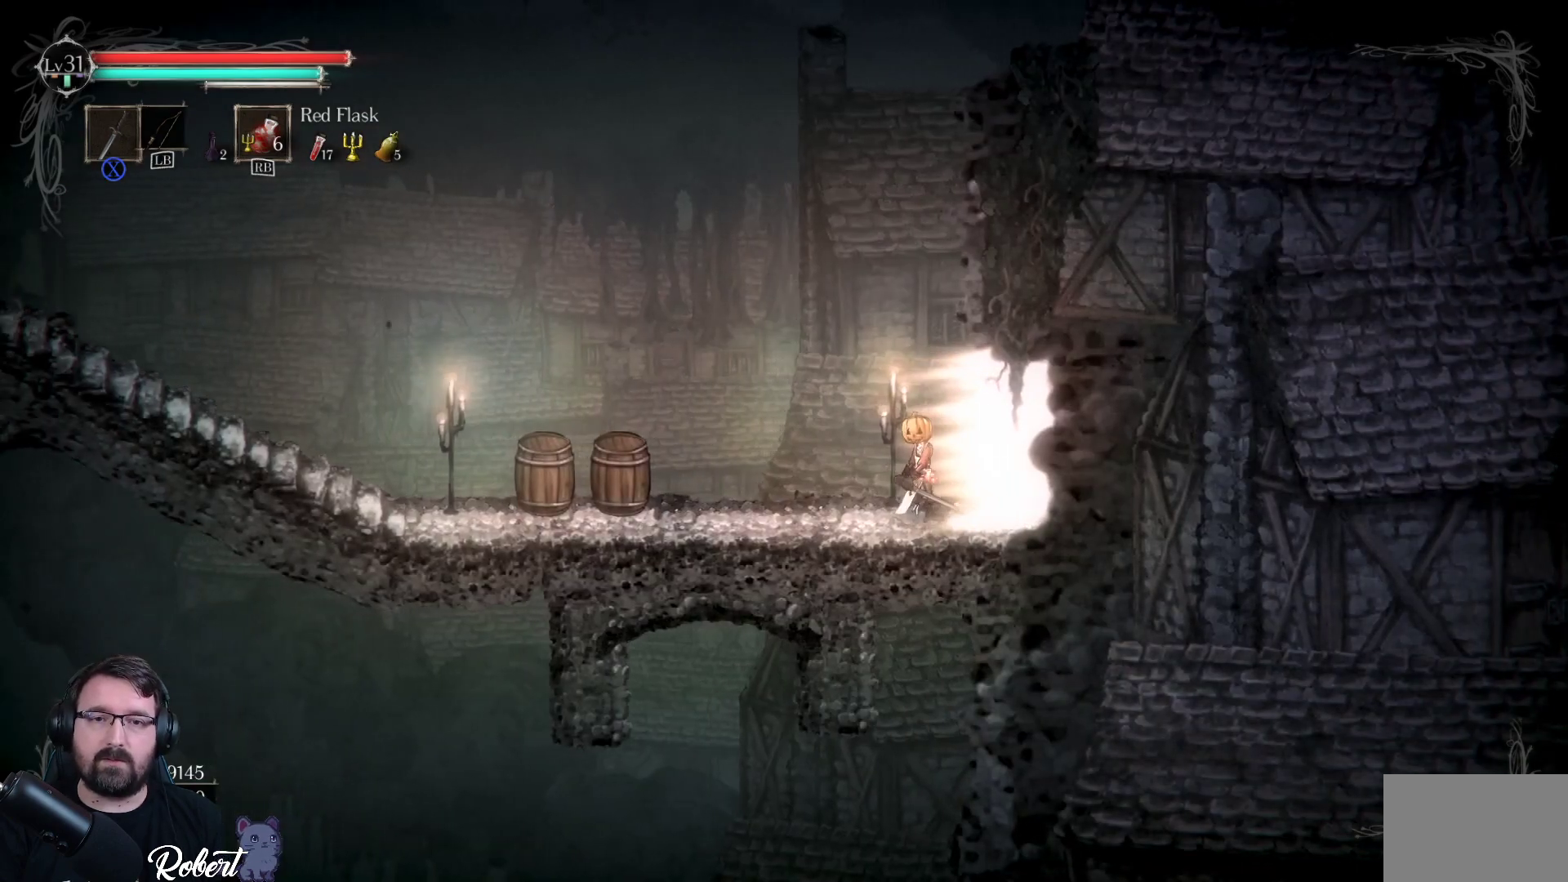
{"buttons": [], "left_stick": "left", "right_stick": "center", "events": []}
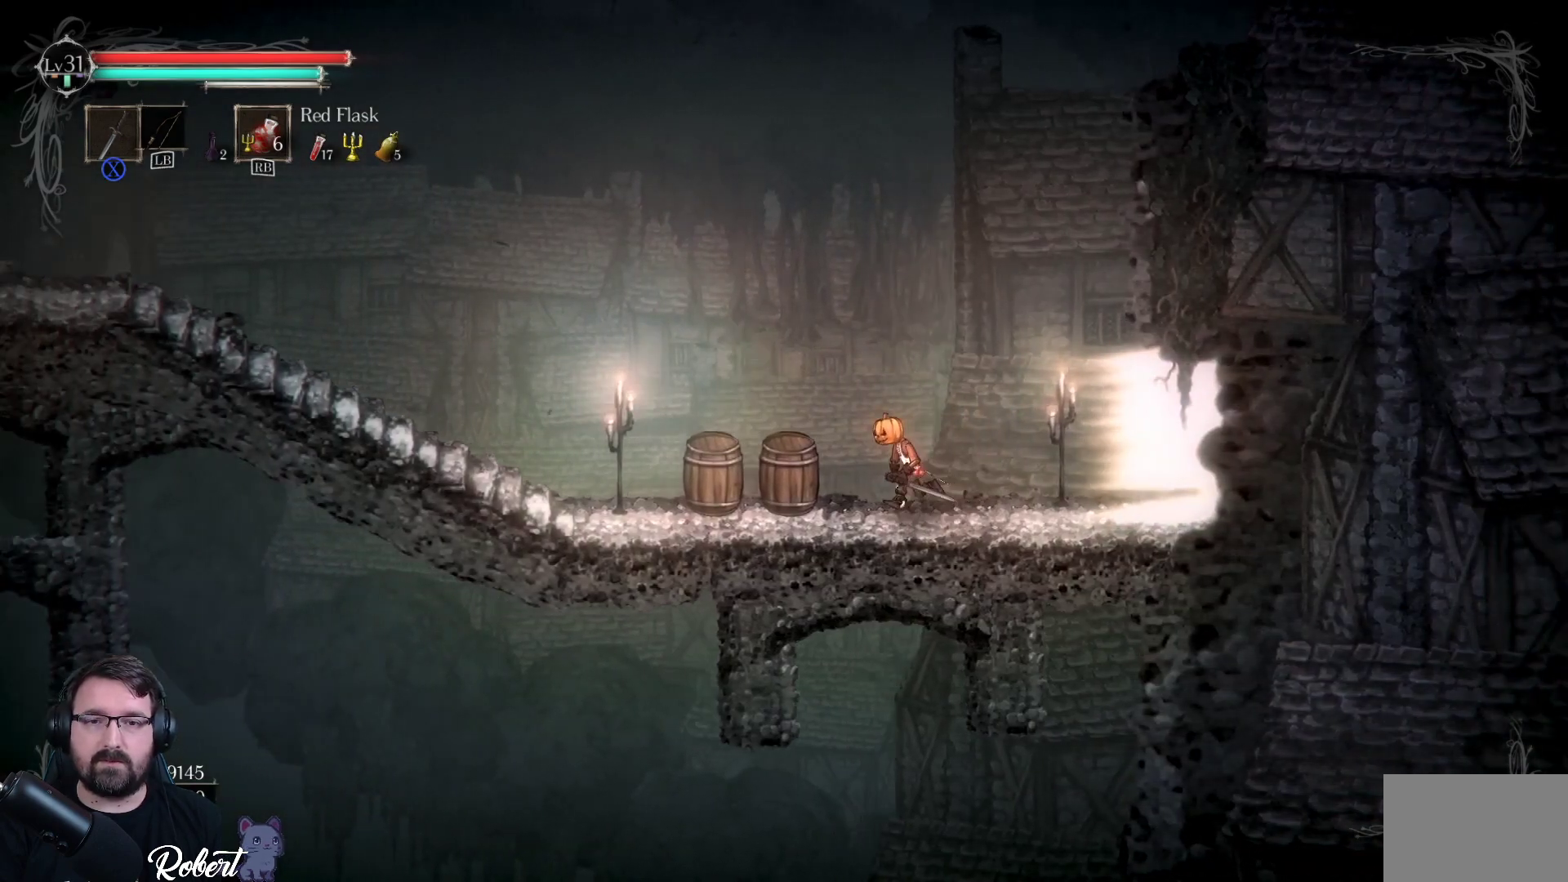
{"buttons": [], "left_stick": "left", "right_stick": "center", "events": [[67, "X", "down"], [167, "X", "up"]]}
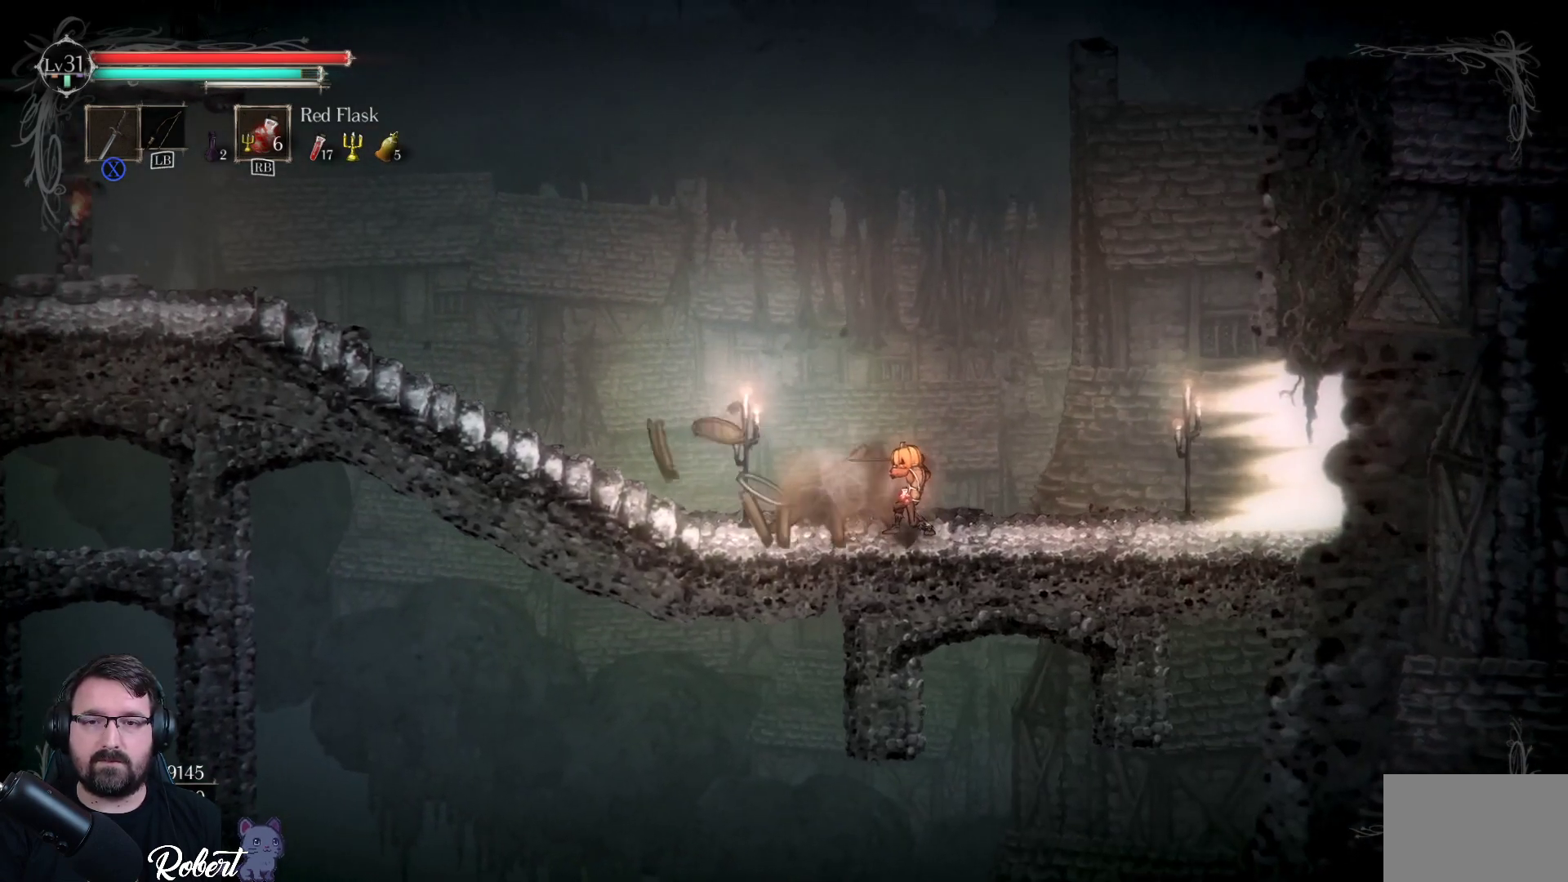
{"buttons": [], "left_stick": "left", "right_stick": "center", "events": []}
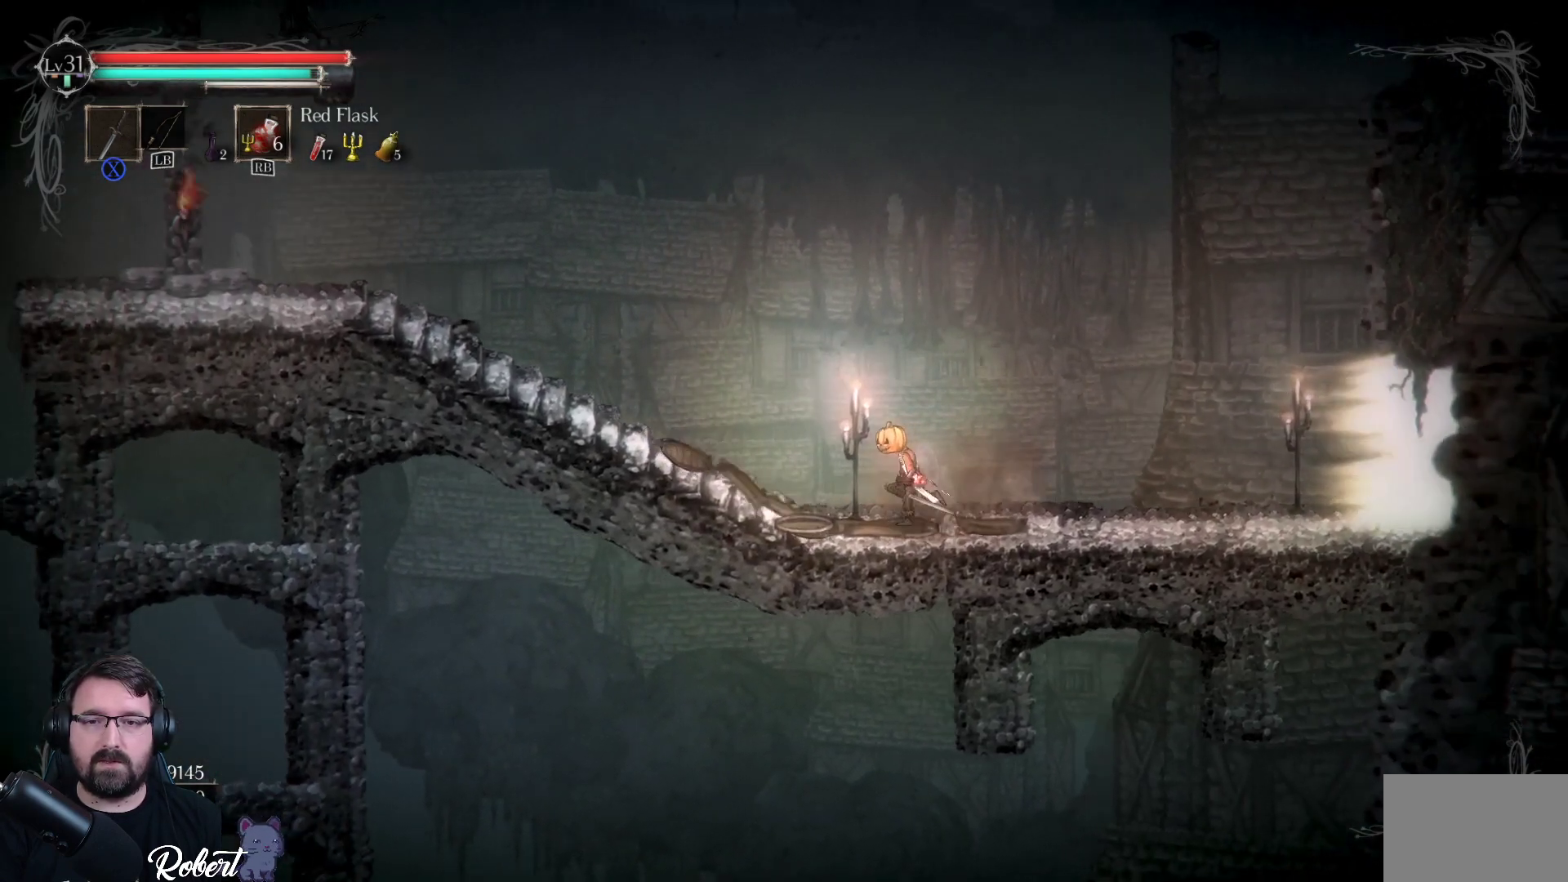
{"buttons": [], "left_stick": "left", "right_stick": "center", "events": []}
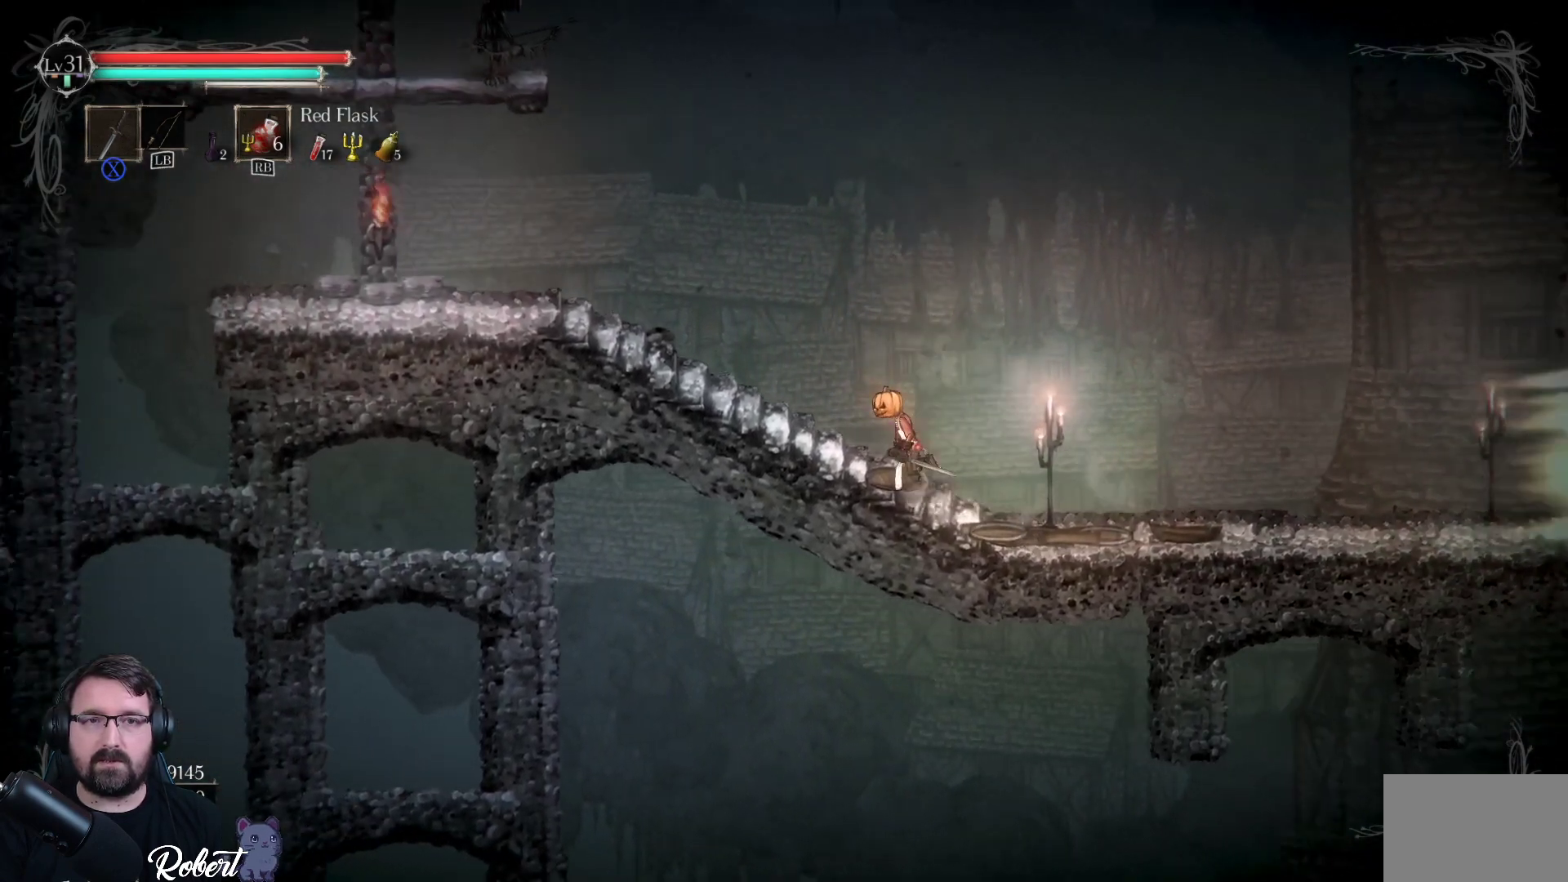
{"buttons": [], "left_stick": "left", "right_stick": "center", "events": []}
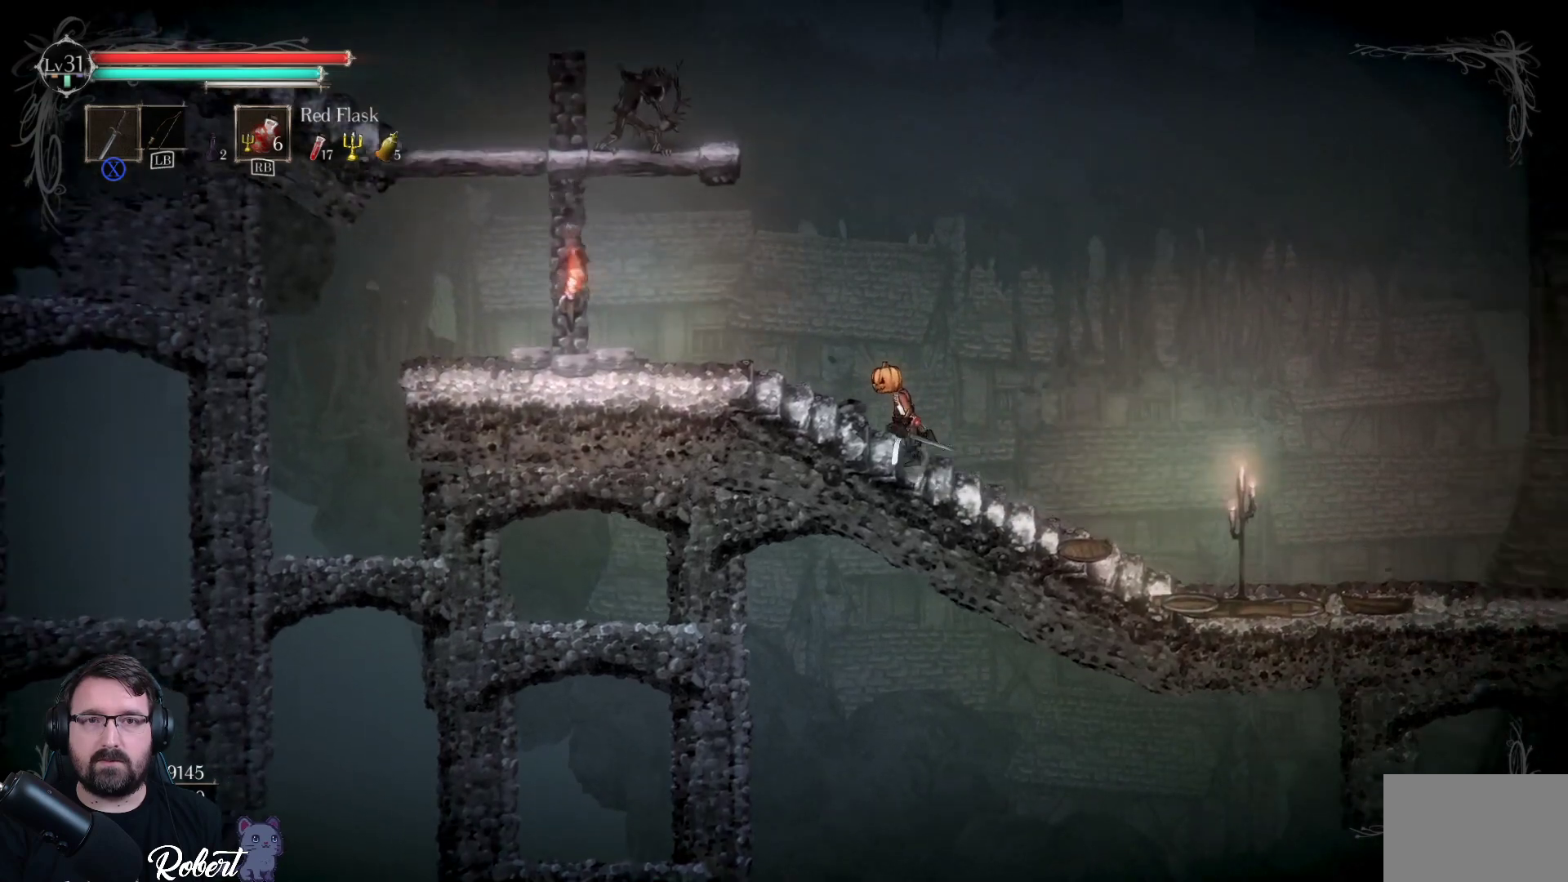
{"buttons": [], "left_stick": "left", "right_stick": "center", "events": []}
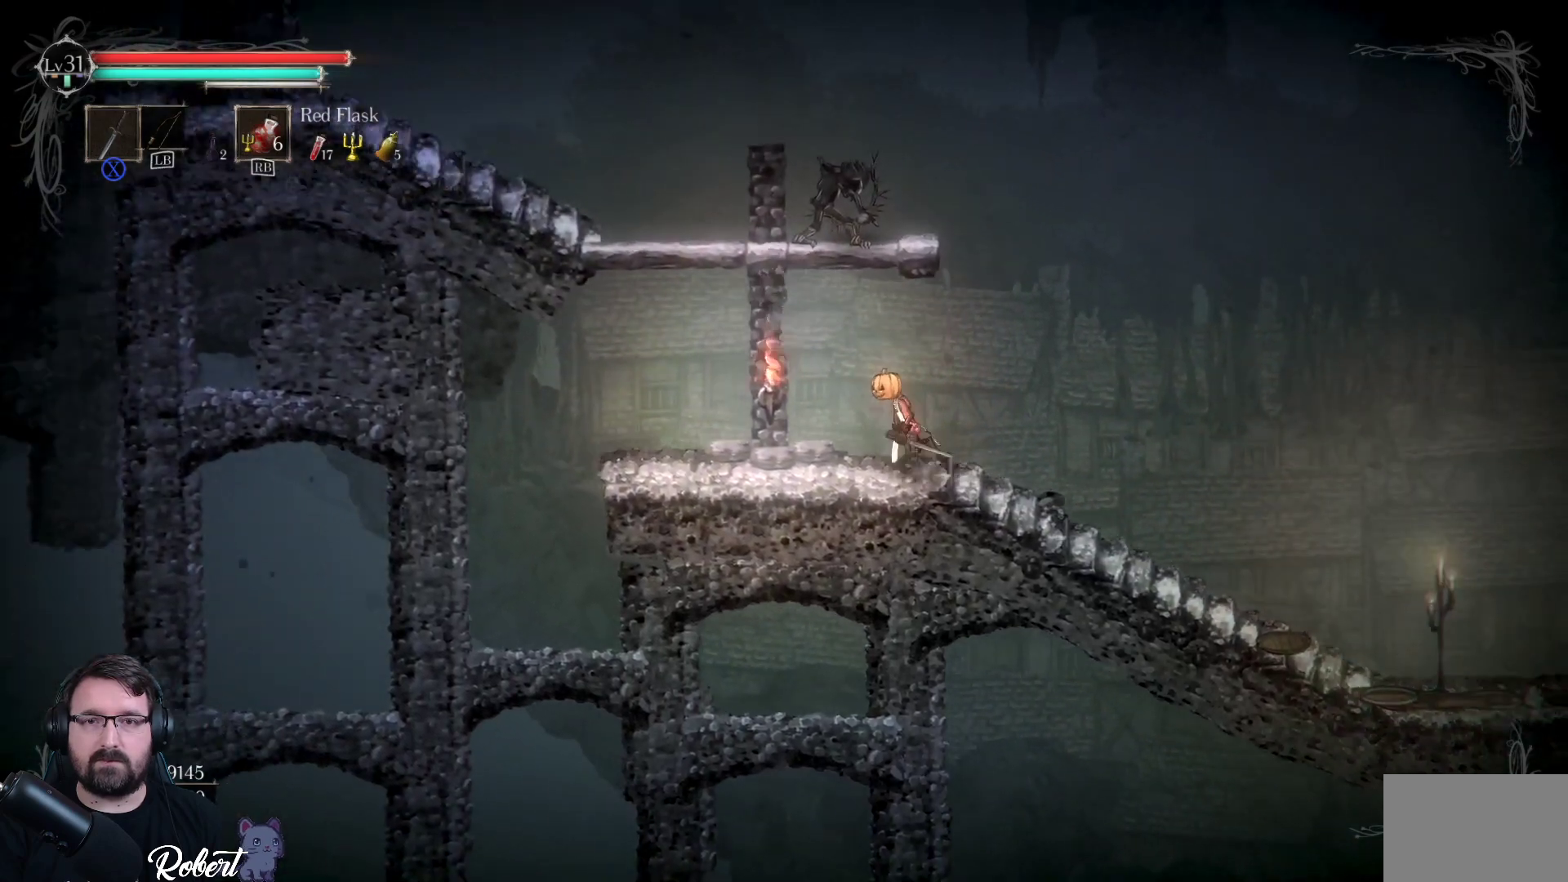
{"buttons": [], "left_stick": "up-left", "right_stick": "center", "events": [[167, "A", "down"], [233, "left_stick", "up-left"], [433, "A", "up"]]}
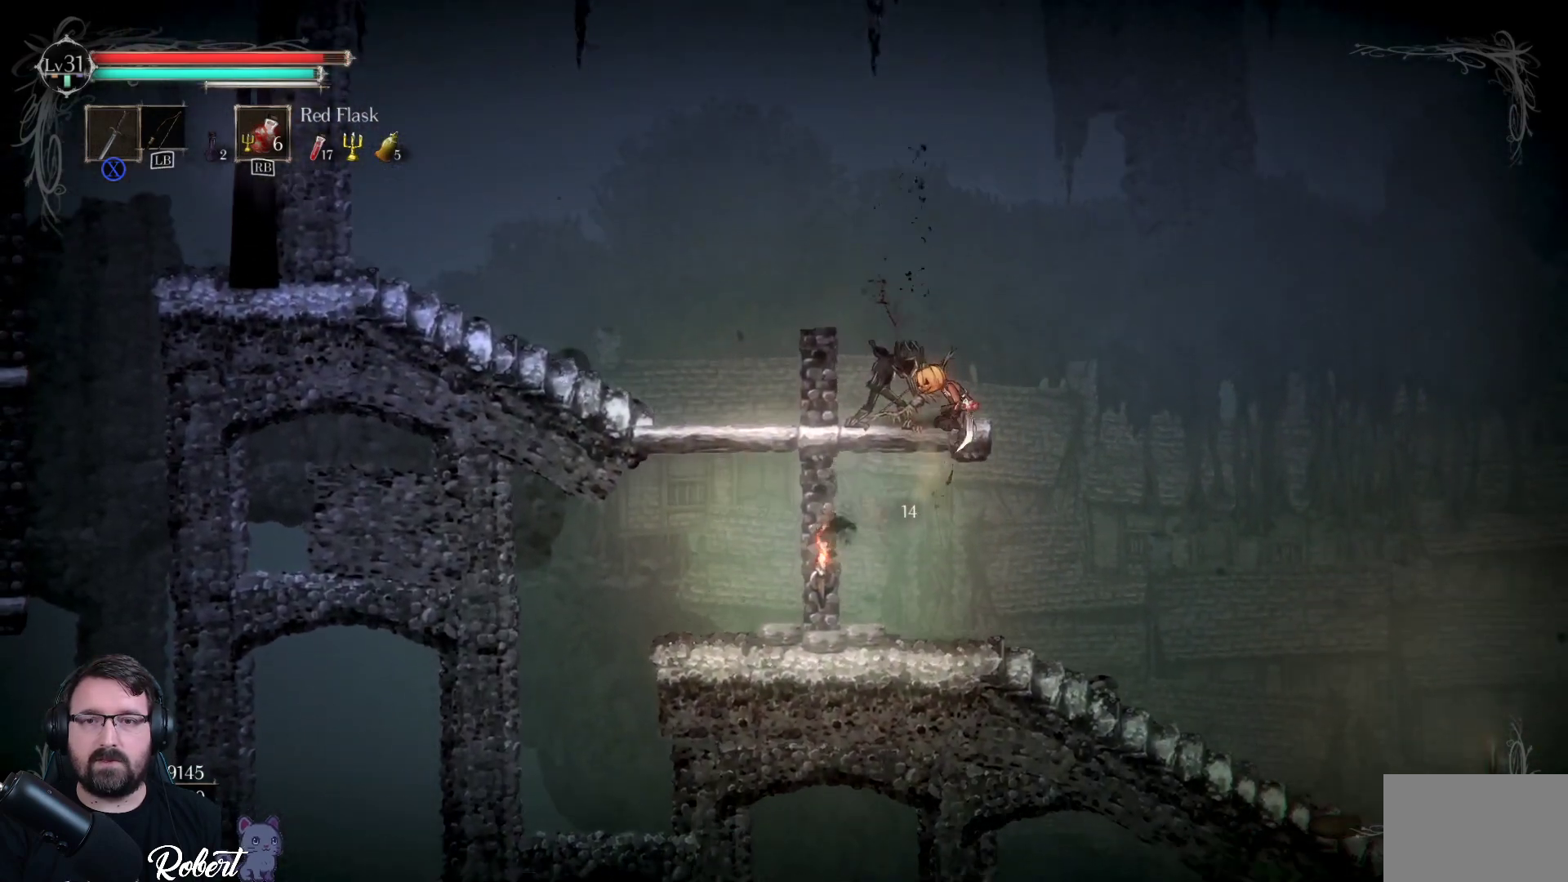
{"buttons": ["X"], "left_stick": "center", "right_stick": "center", "events": [[100, "X", "down"], [233, "X", "up"], [333, "X", "down"], [333, "left_stick", "center"], [367, "X", "up"], [467, "X", "down"]]}